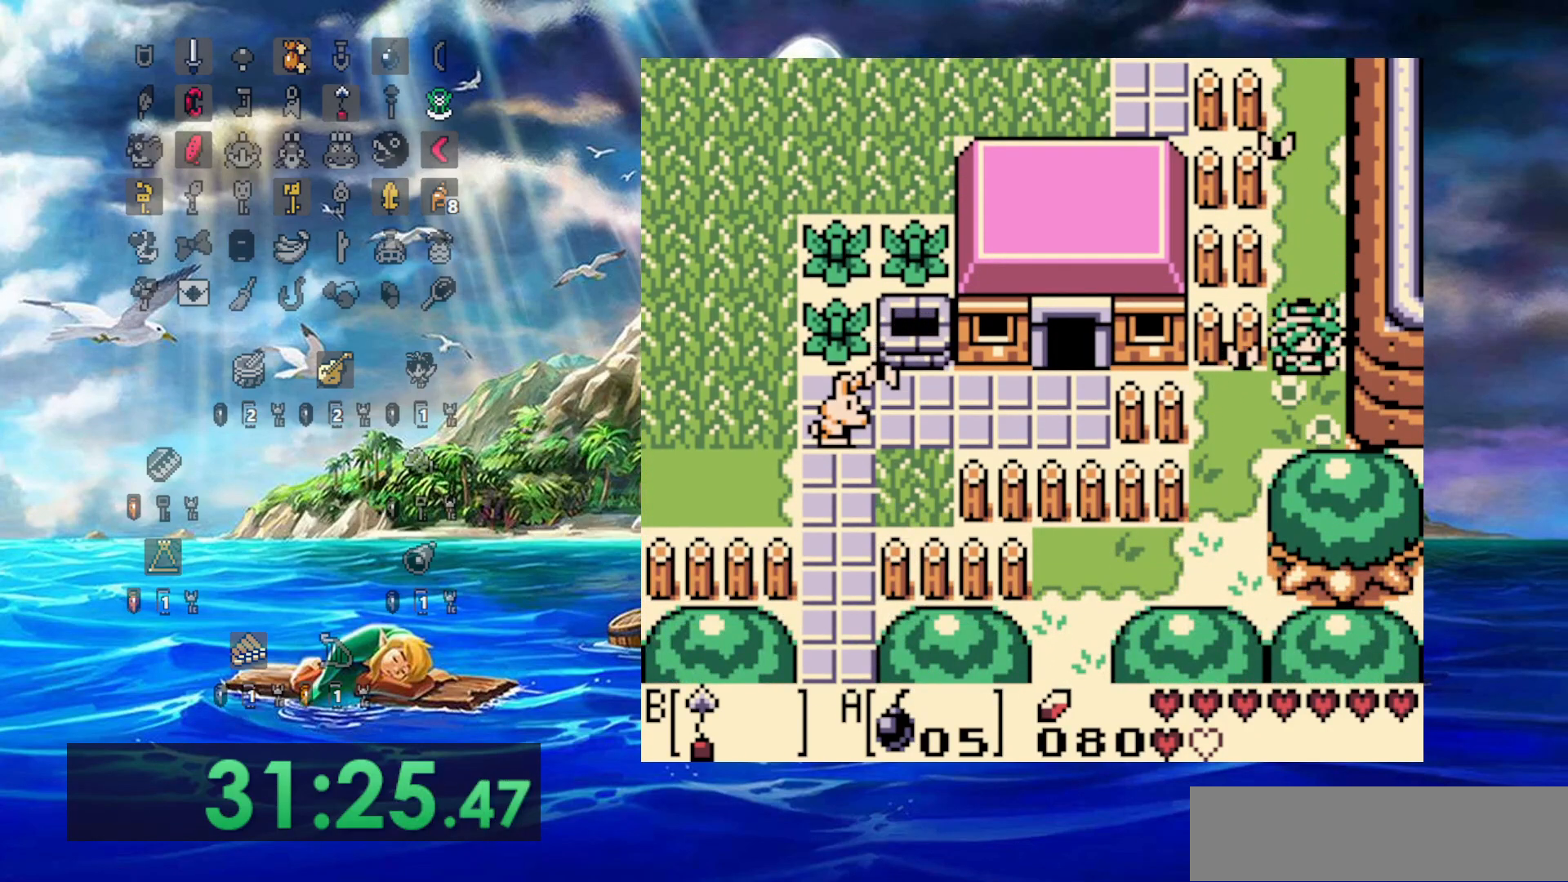
Gameplay with a controller (Nintendo layout); each line is a JSON object with the inputs held at the frame after it (dt_ms = milliseconds from this image to that frame). "events" lists button and stick changes between this image and that frame as [ms after this image, input, new state], when the widget could be followed in between. Not read: DPAD_DOWN DPAD_UP L3 R3.
{"dt_ms": 500, "buttons": [], "events": [[233, "DPAD_LEFT", "down"], [433, "DPAD_LEFT", "up"]]}
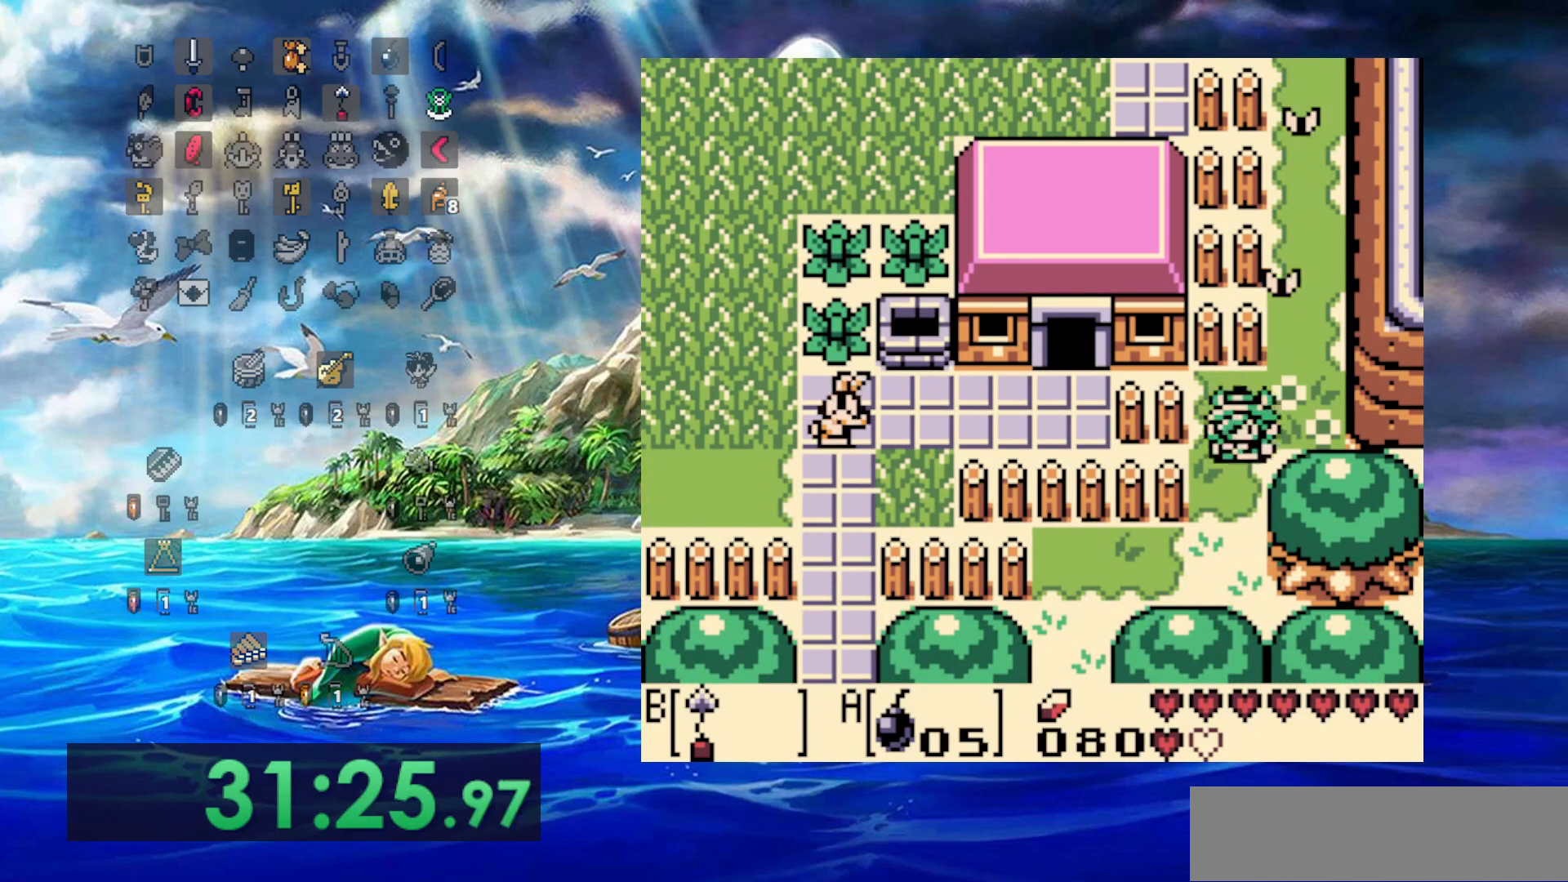
{"dt_ms": 500, "buttons": ["DPAD_LEFT"], "events": [[400, "DPAD_LEFT", "down"]]}
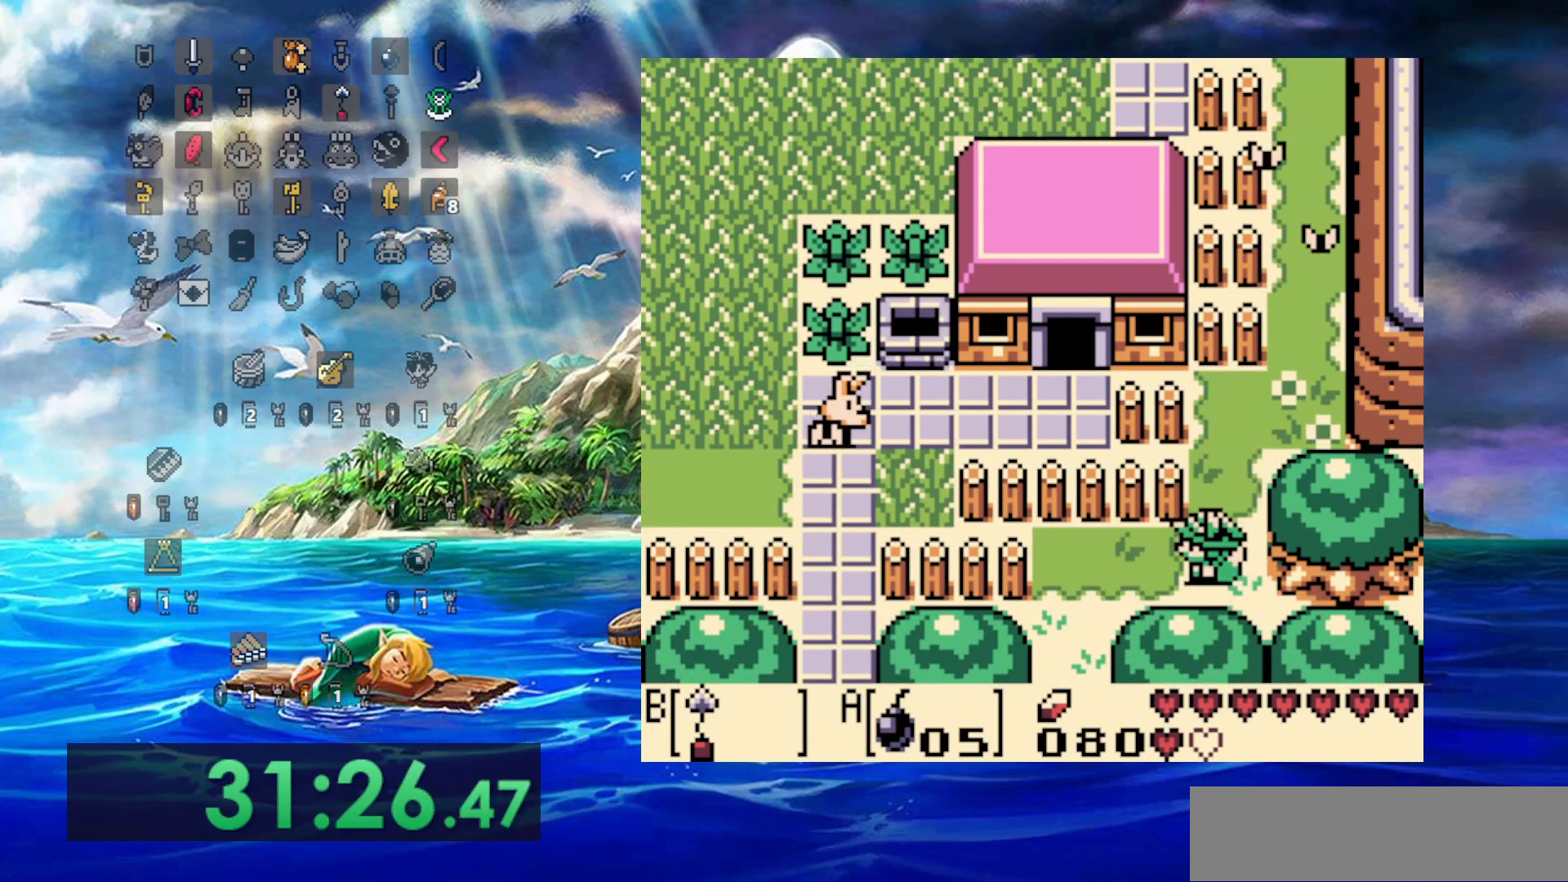
{"dt_ms": 500, "buttons": [], "events": [[367, "DPAD_LEFT", "up"]]}
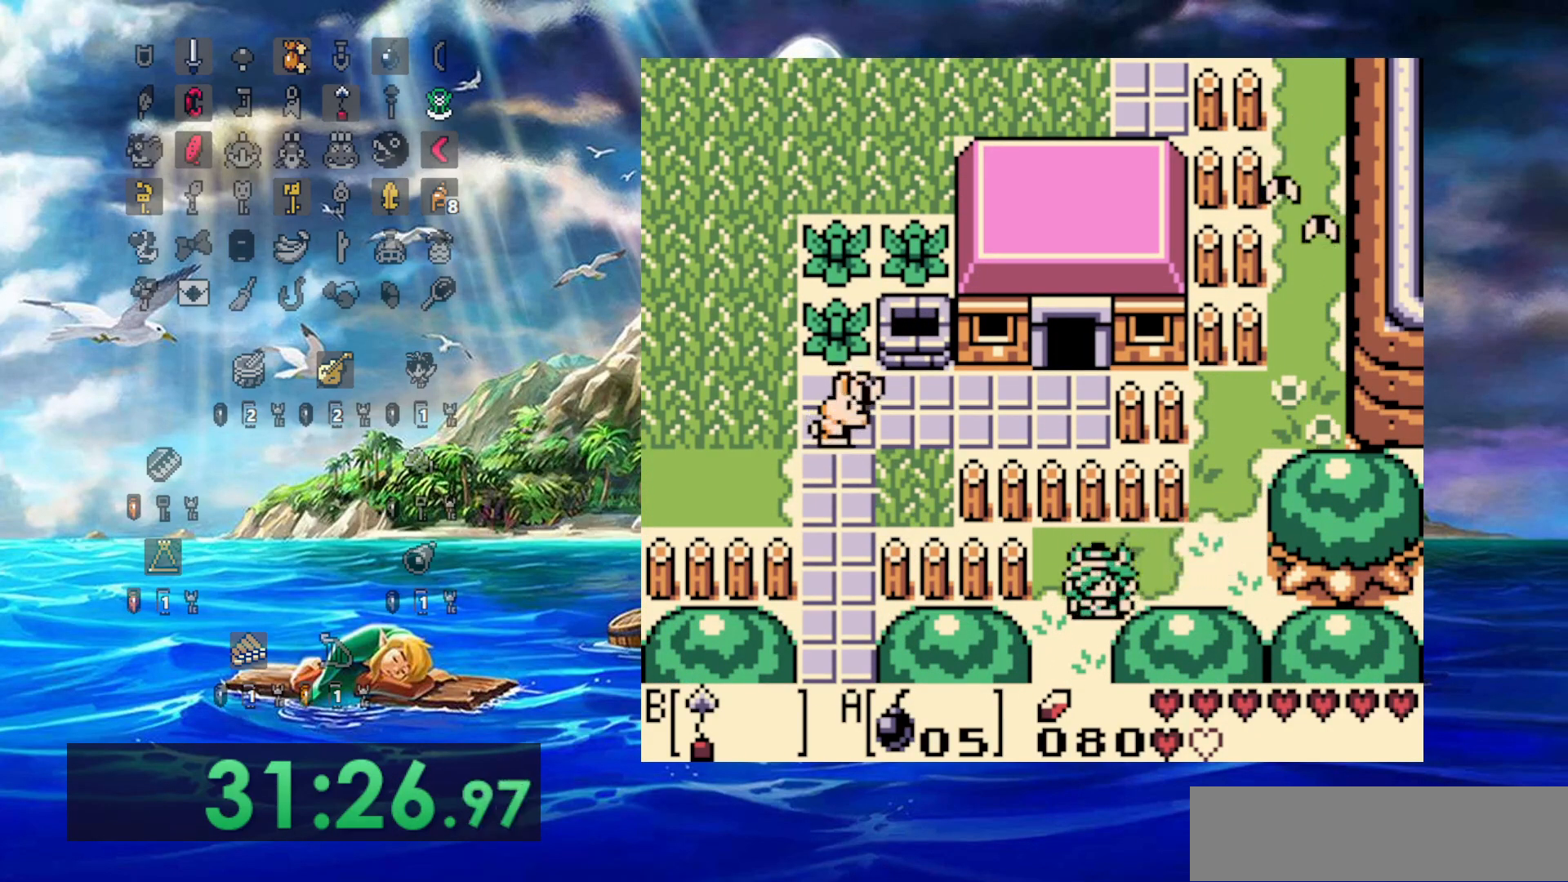
{"dt_ms": 500, "buttons": [], "events": []}
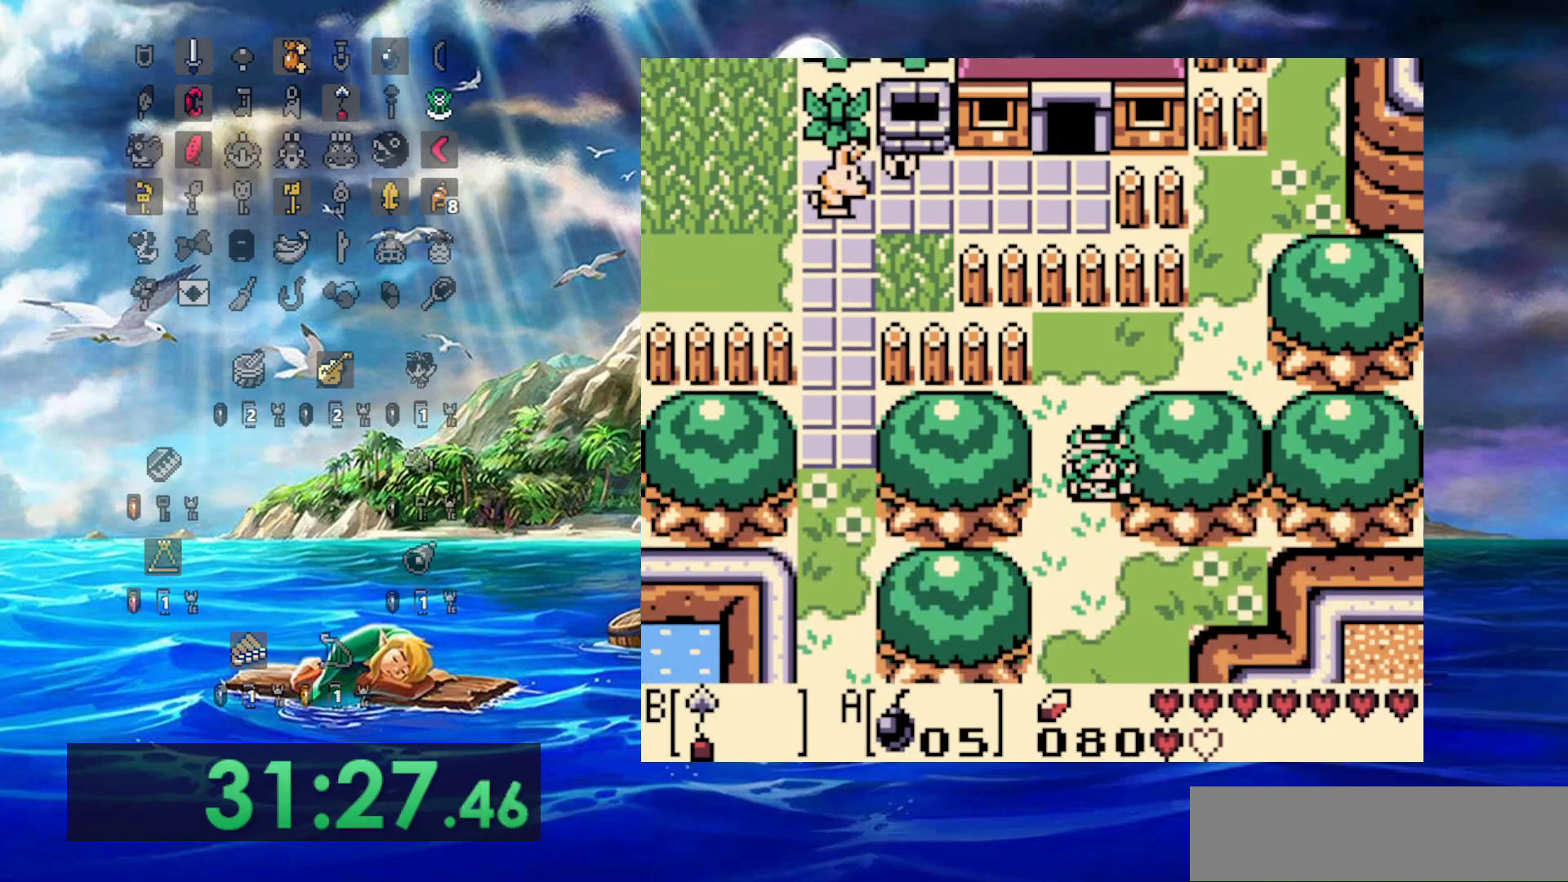
{"dt_ms": 500, "buttons": [], "events": []}
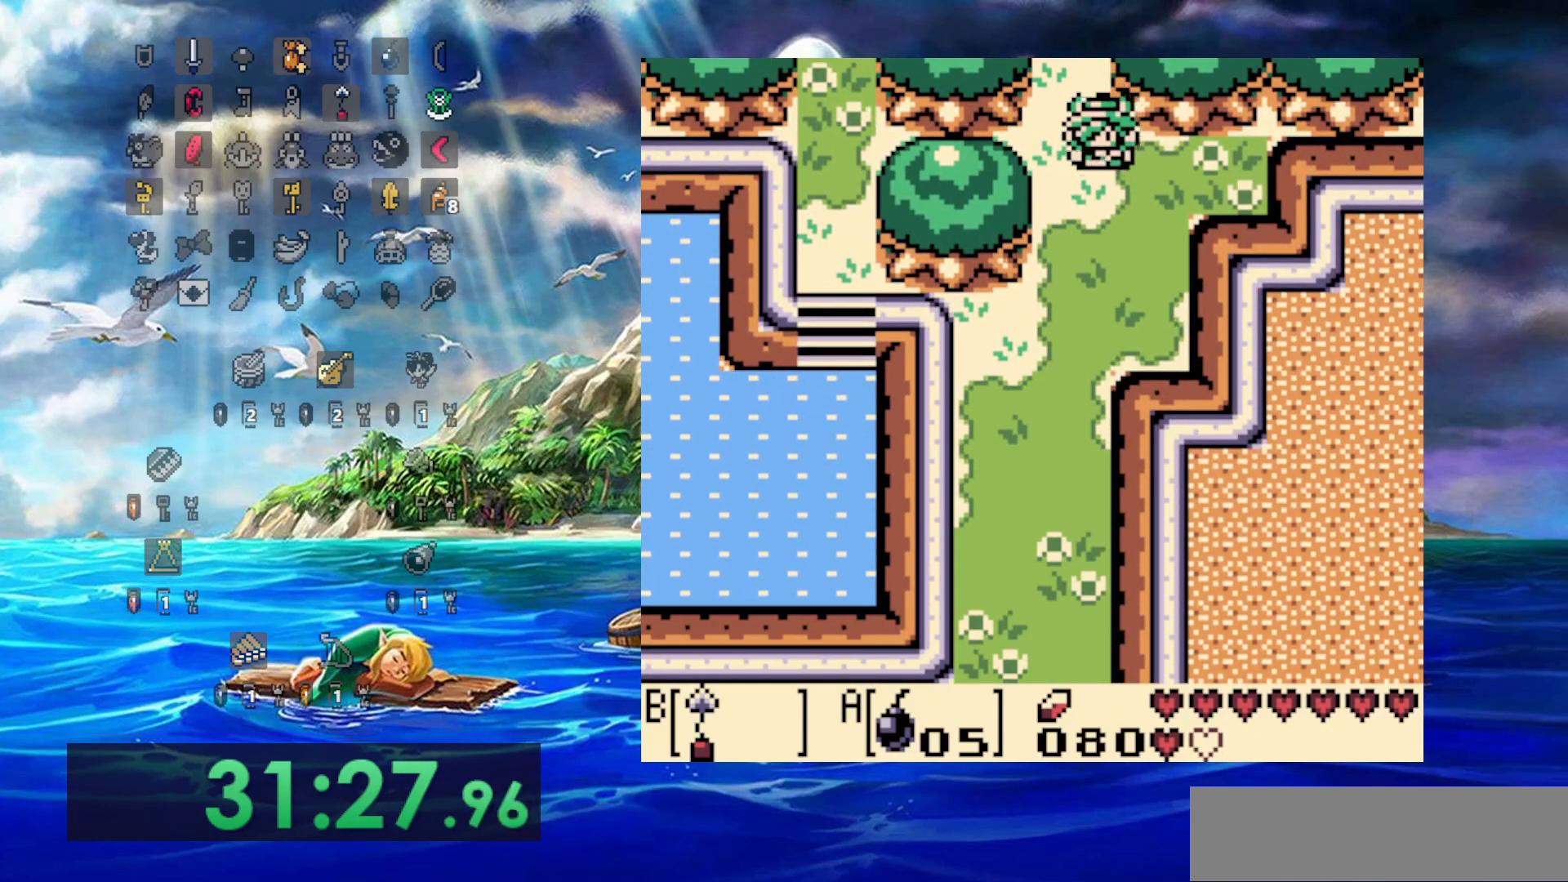
{"dt_ms": 500, "buttons": [], "events": []}
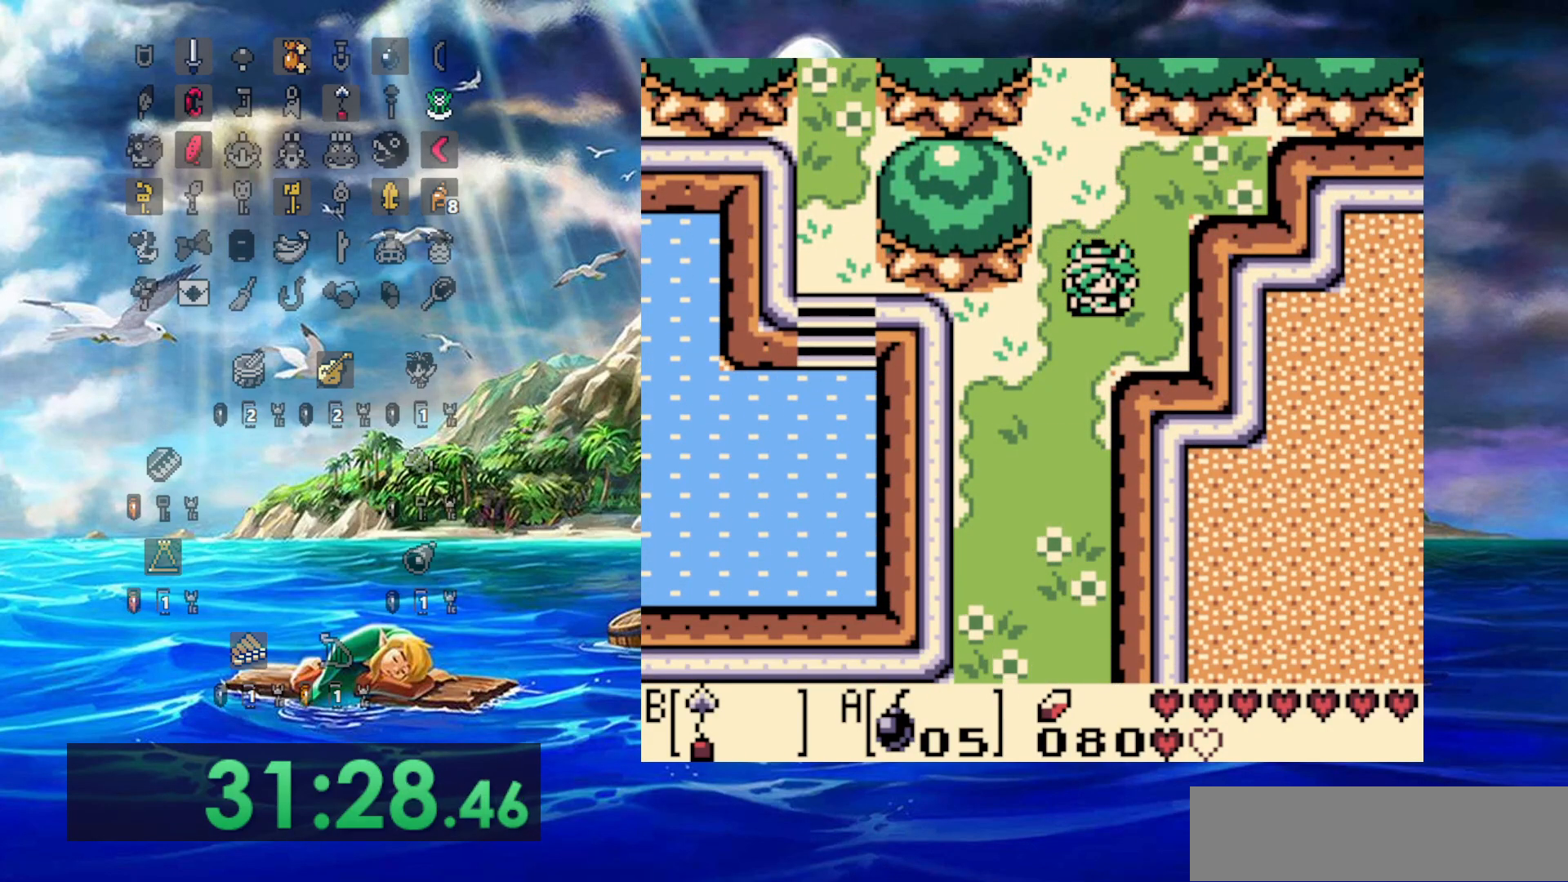
{"dt_ms": 500, "buttons": [], "events": []}
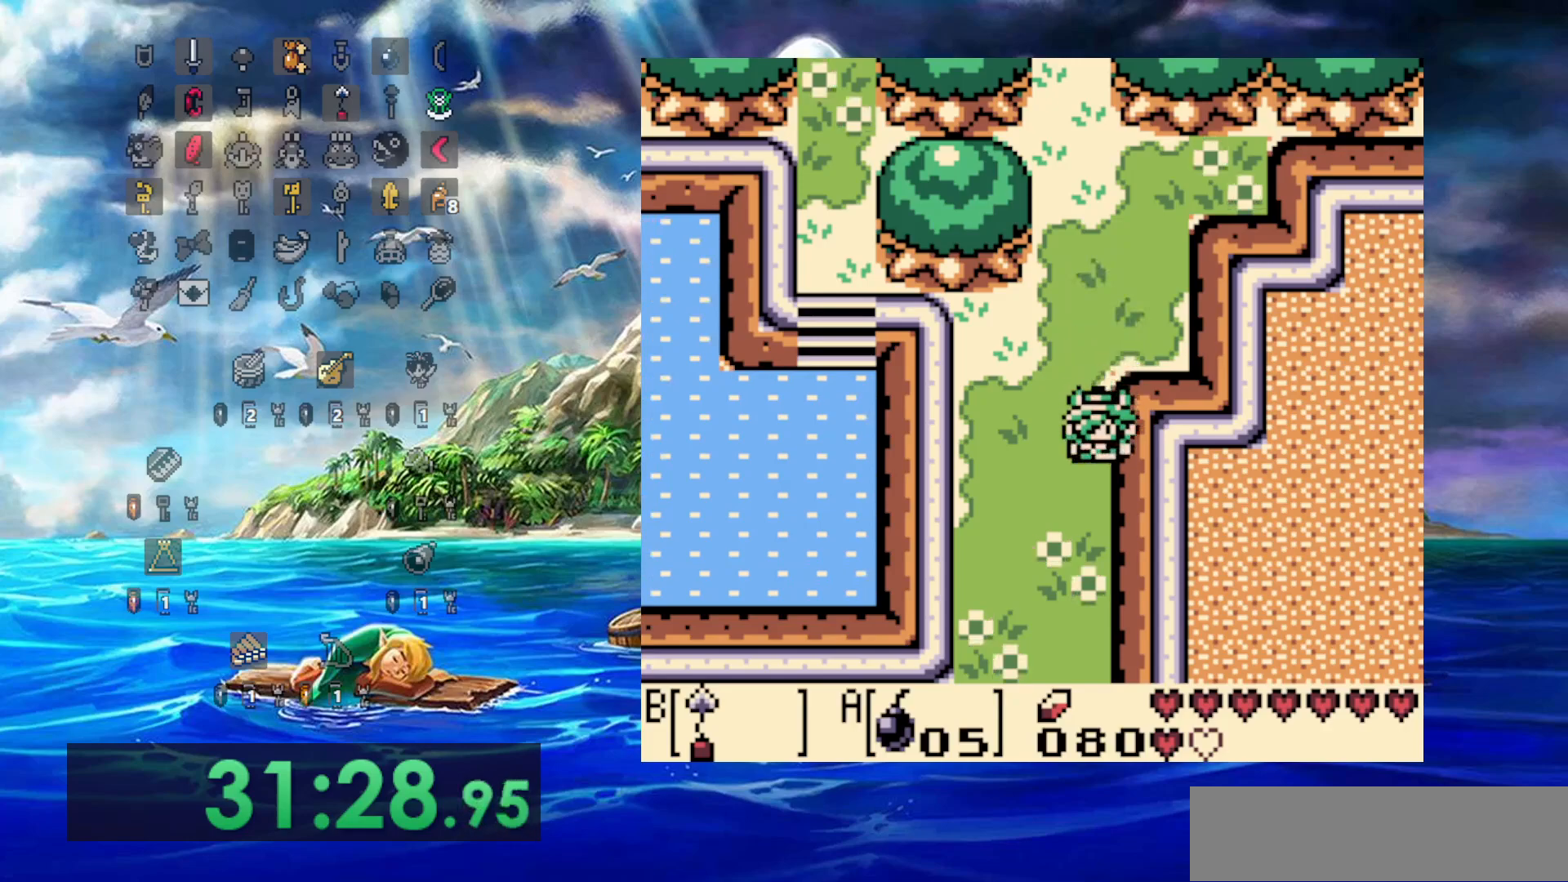
{"dt_ms": 500, "buttons": [], "events": []}
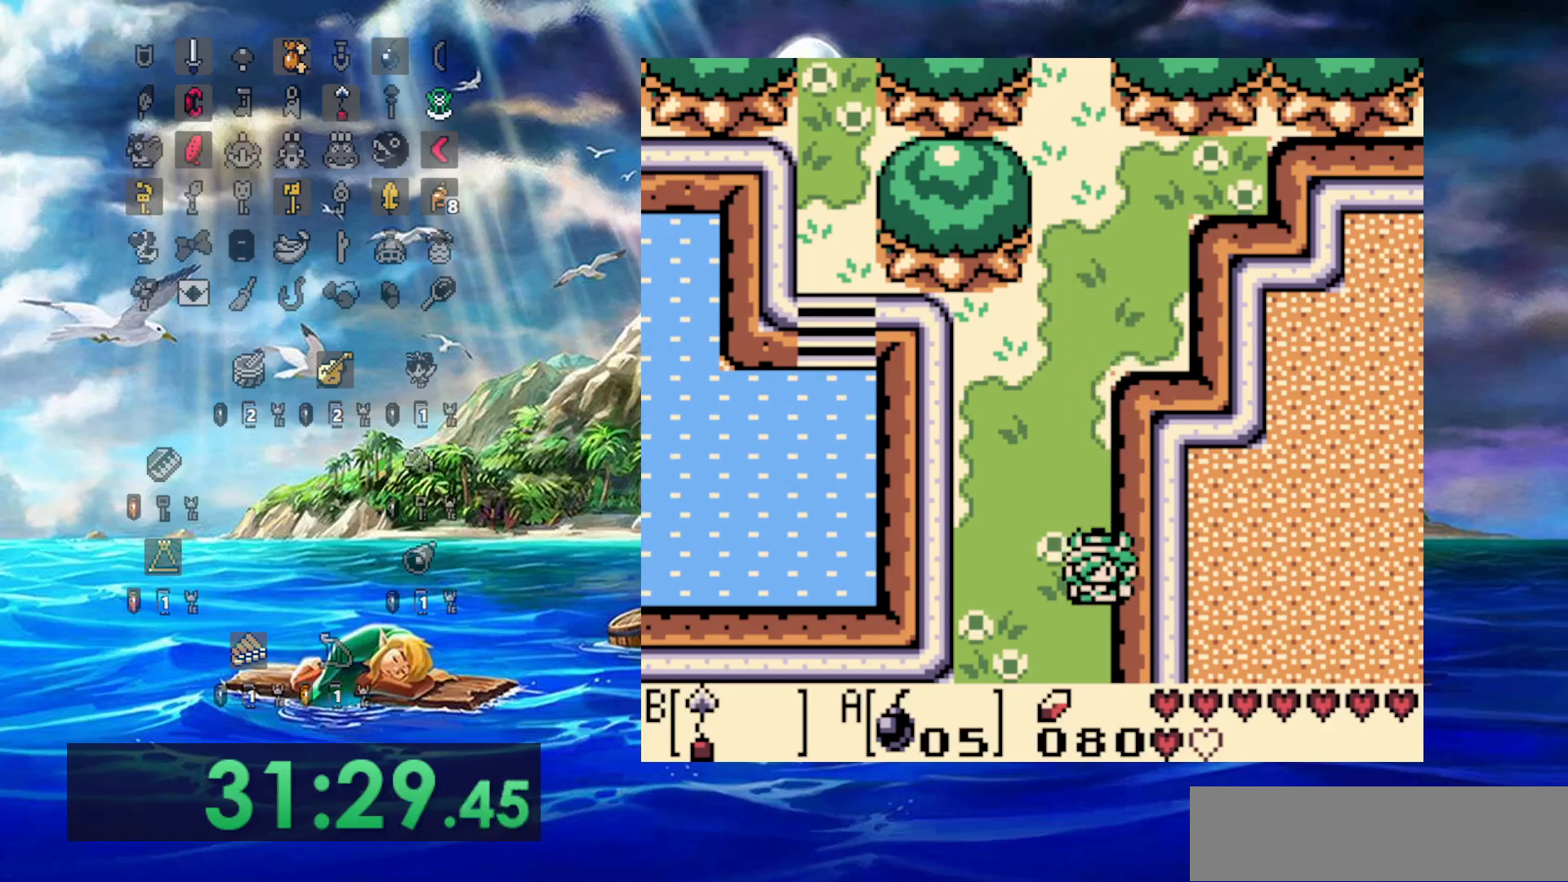
{"dt_ms": 500, "buttons": [], "events": []}
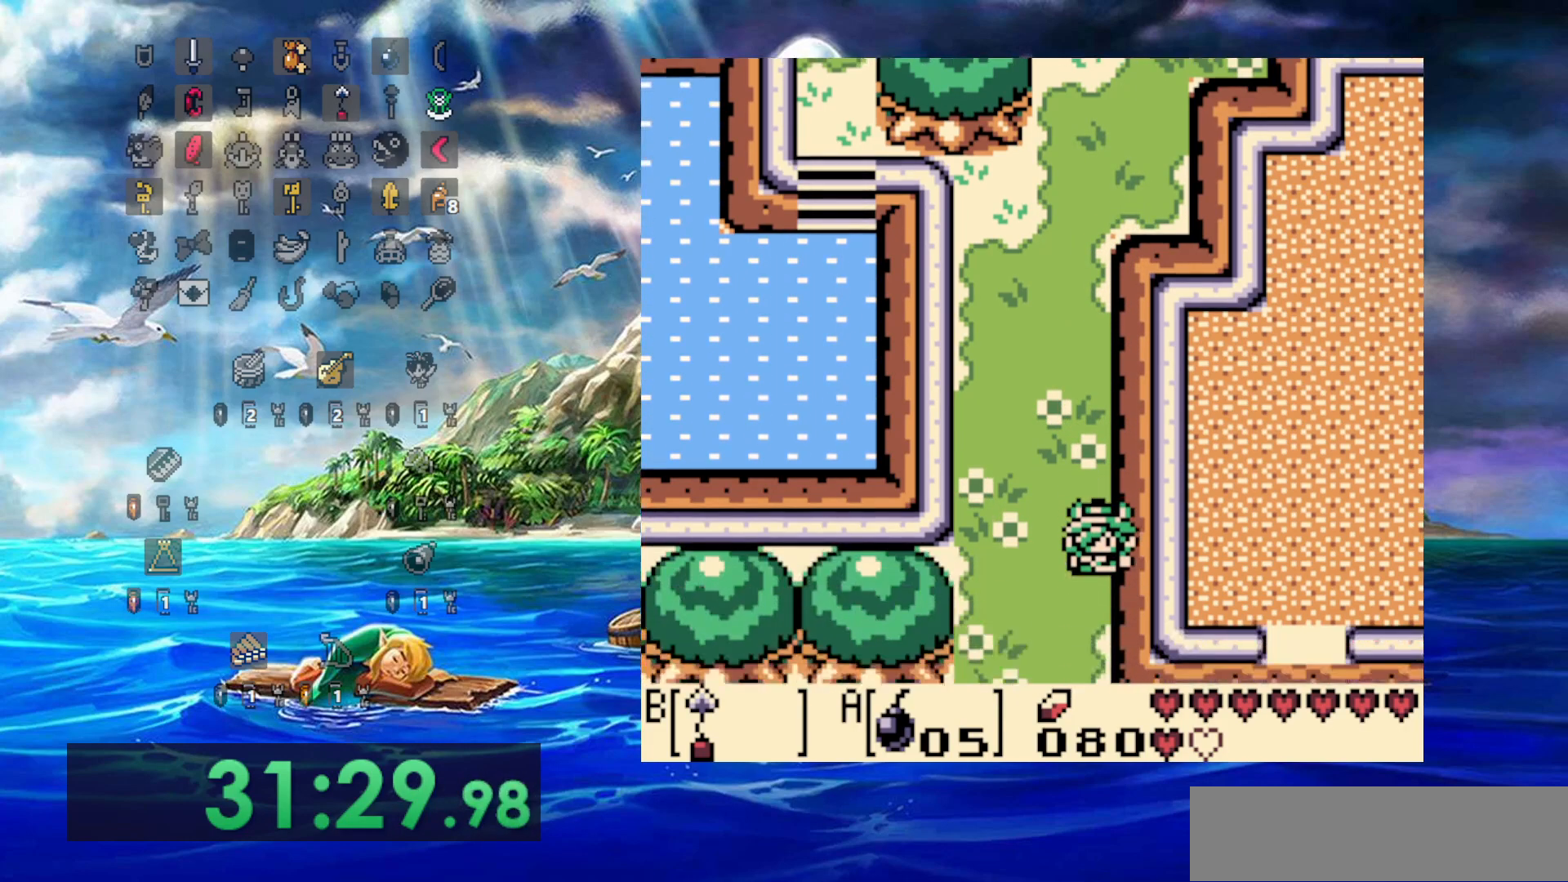
{"dt_ms": 500, "buttons": [], "events": []}
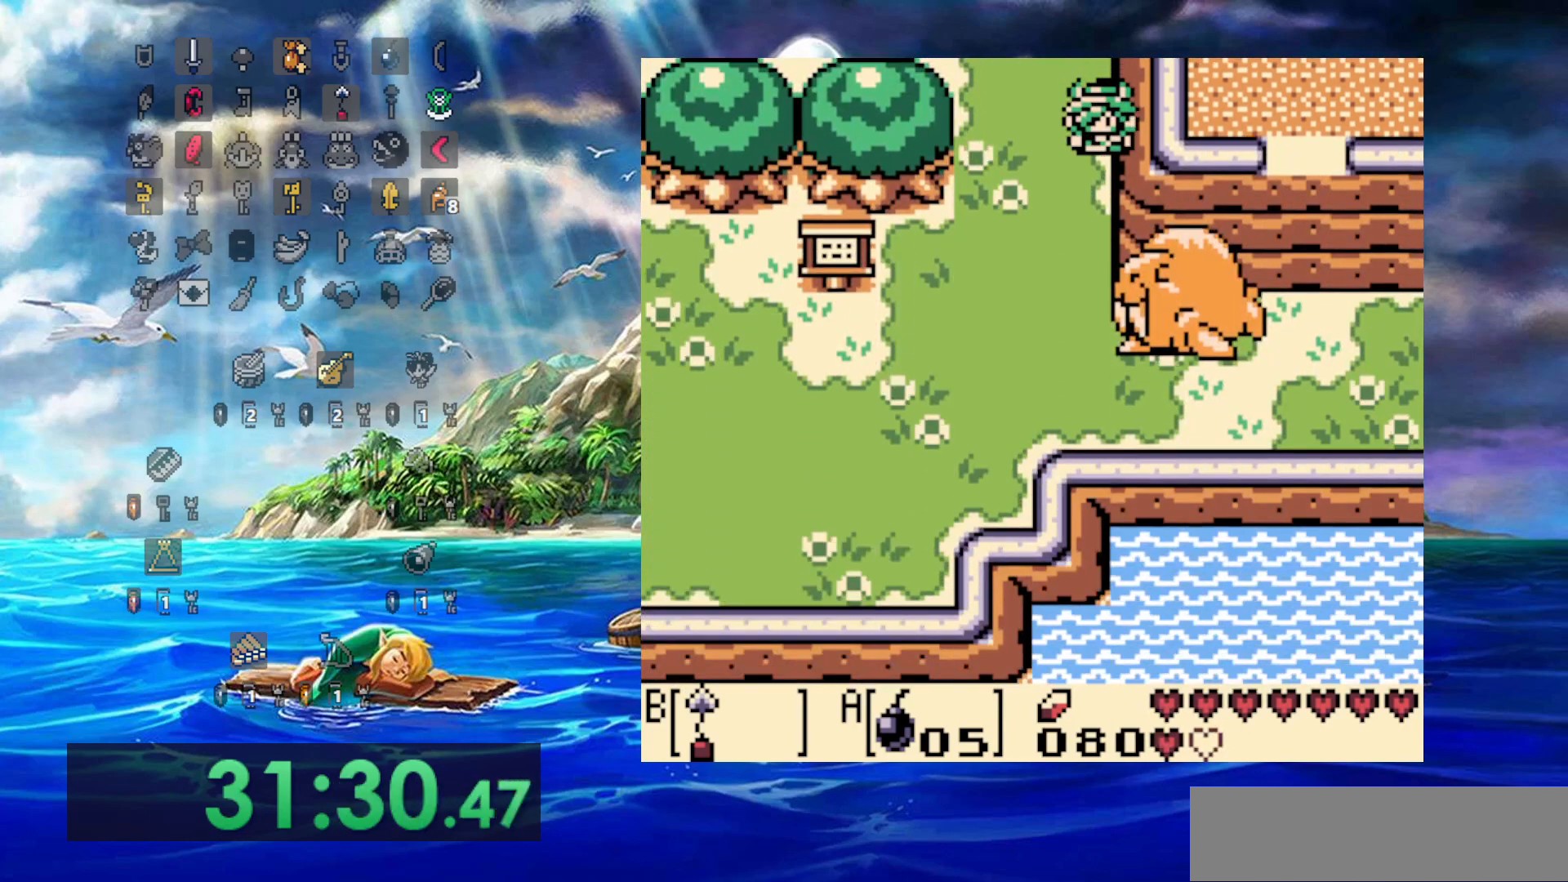
{"dt_ms": 1000, "buttons": ["DPAD_RIGHT"]}
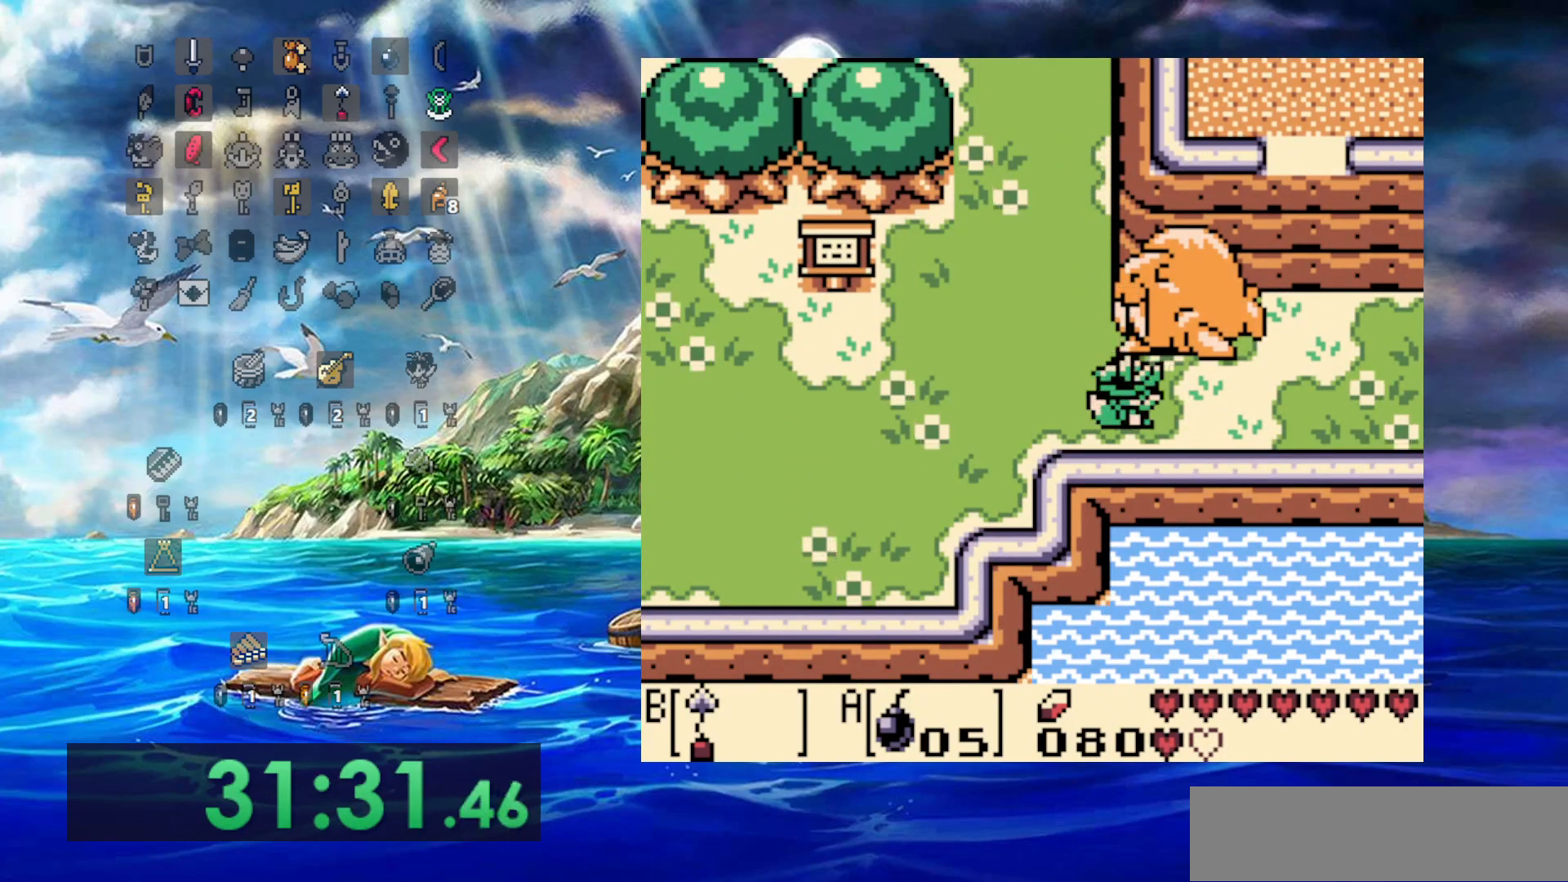
{"dt_ms": 500, "buttons": ["DPAD_RIGHT"], "events": []}
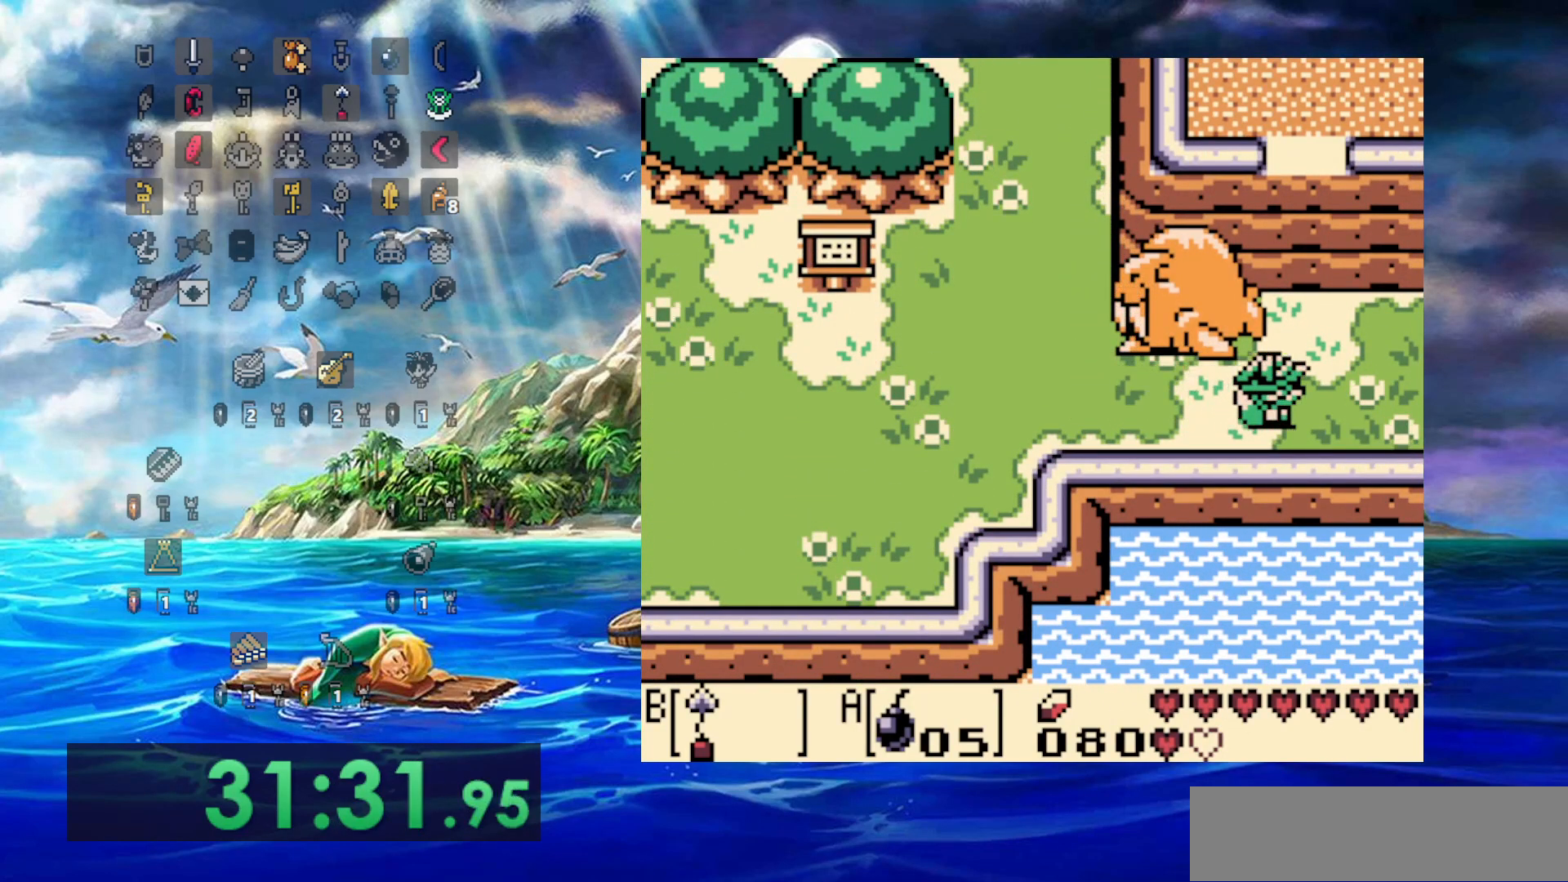
{"dt_ms": 500, "buttons": ["DPAD_RIGHT"], "events": []}
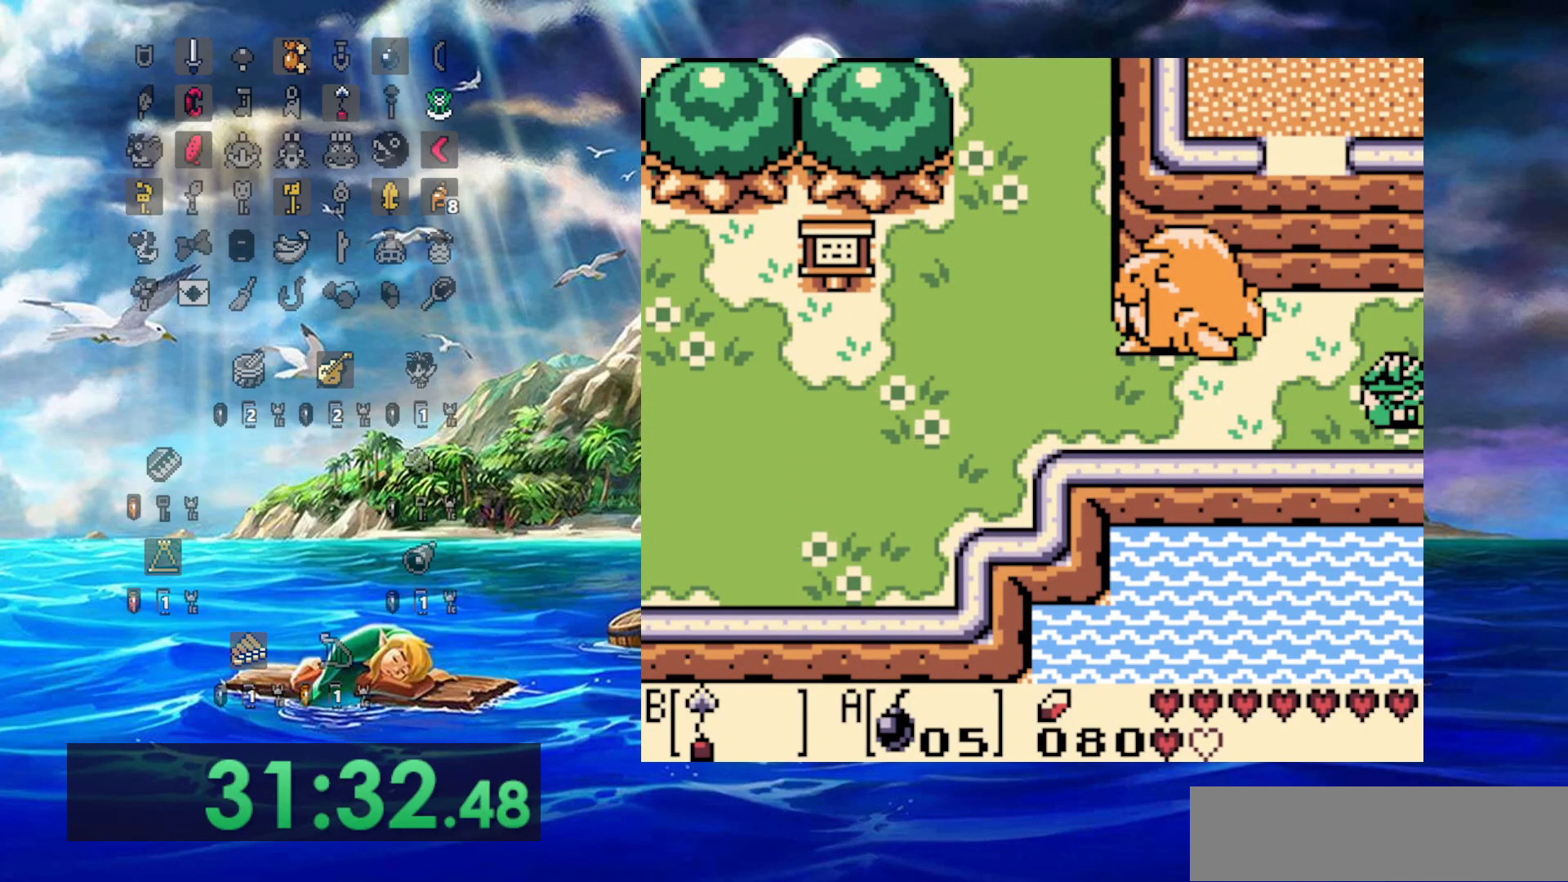
{"dt_ms": 500, "buttons": ["DPAD_RIGHT"], "events": []}
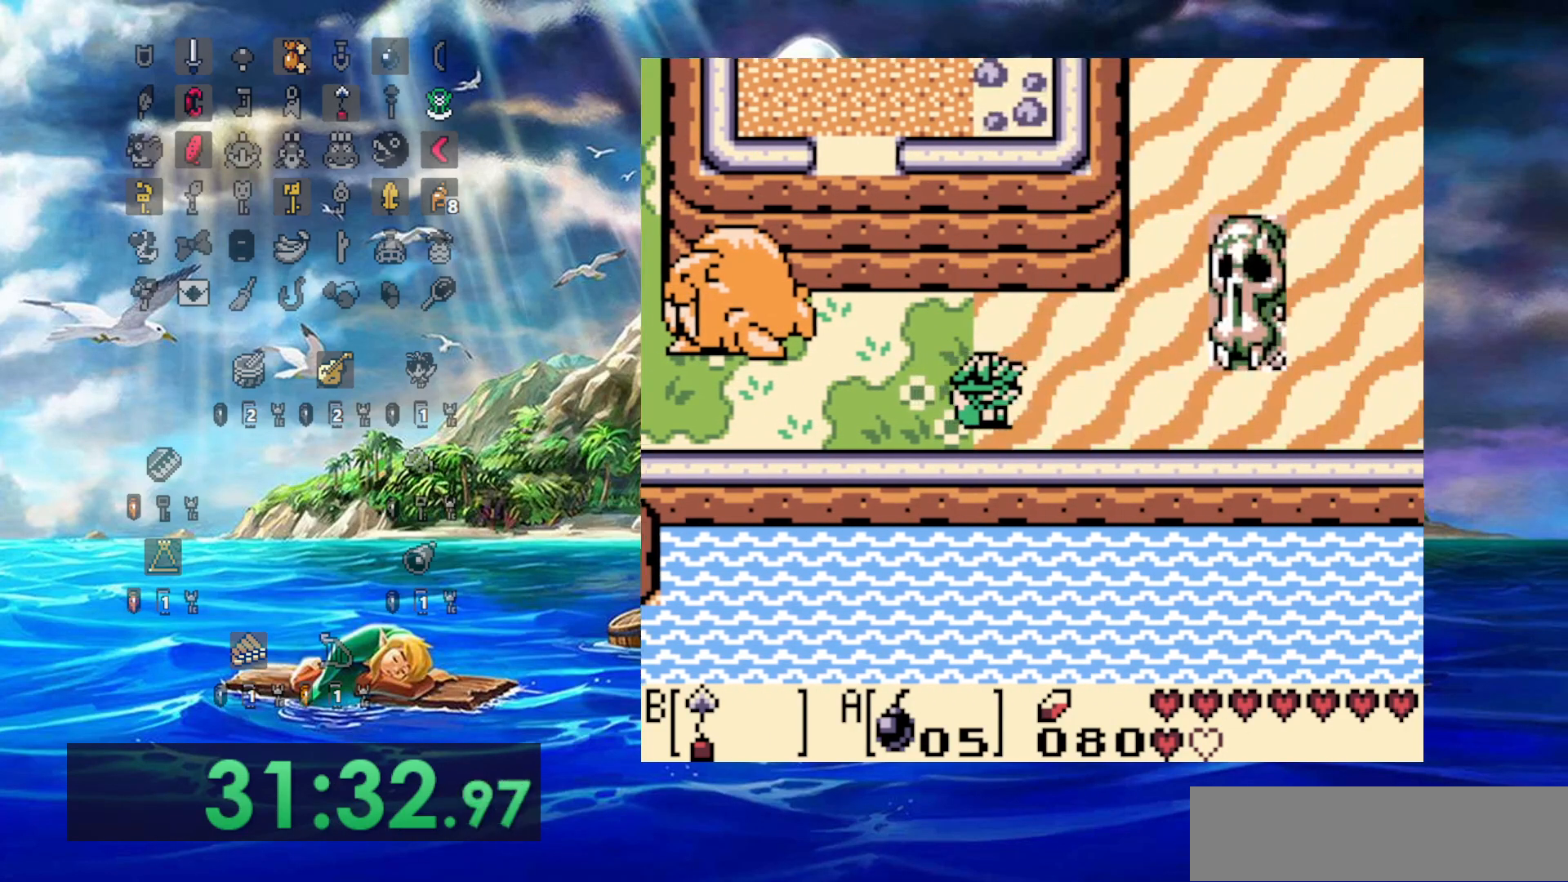
{"dt_ms": 500, "buttons": ["DPAD_RIGHT"], "events": []}
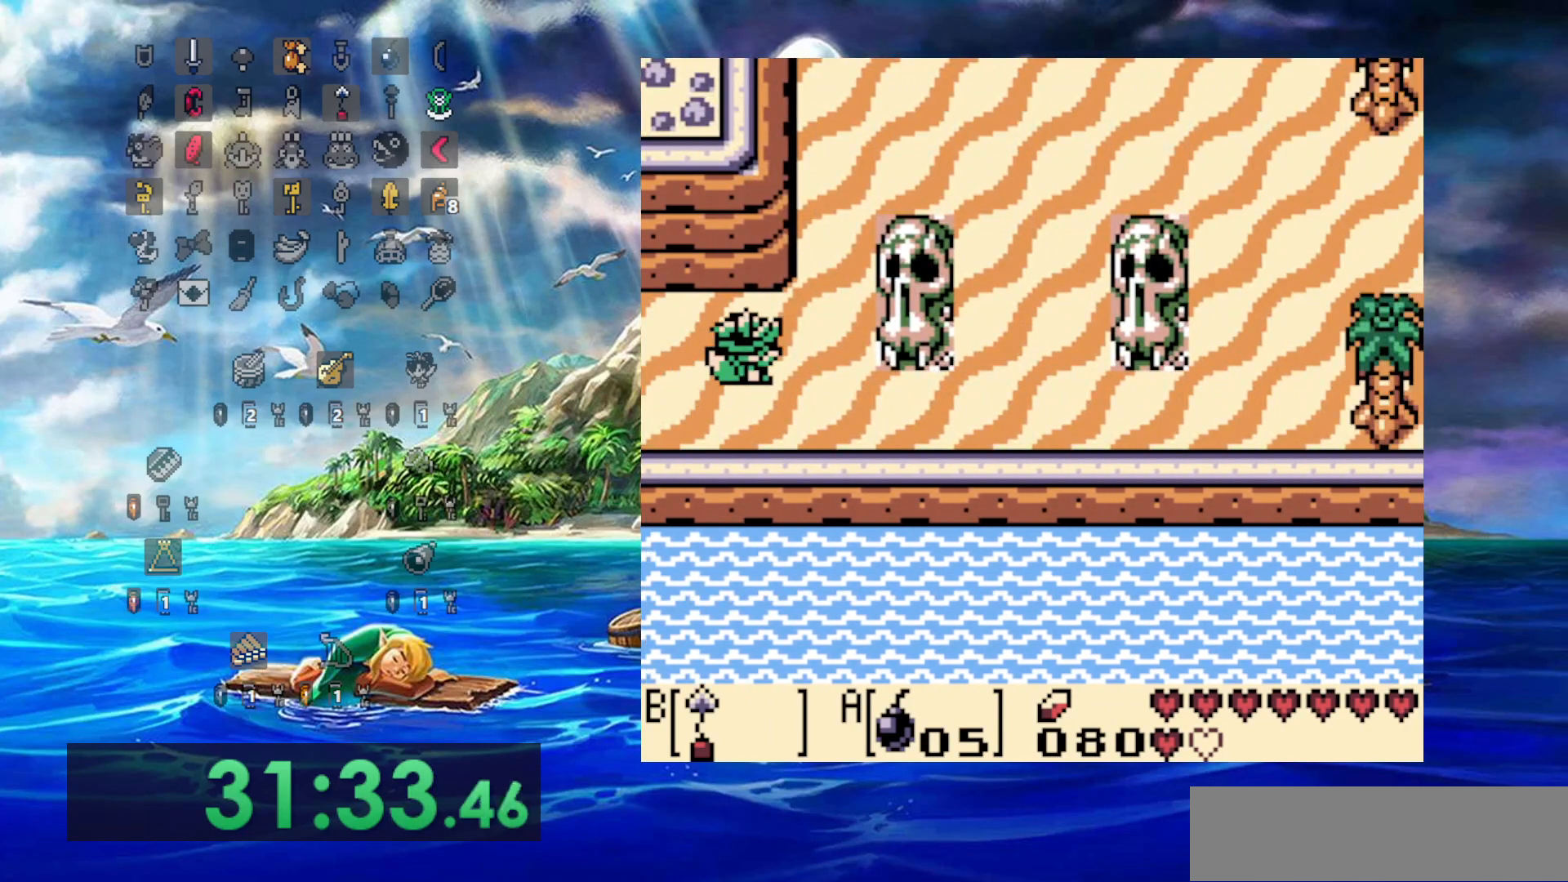
{"dt_ms": 500, "buttons": [], "events": [[333, "DPAD_RIGHT", "up"]]}
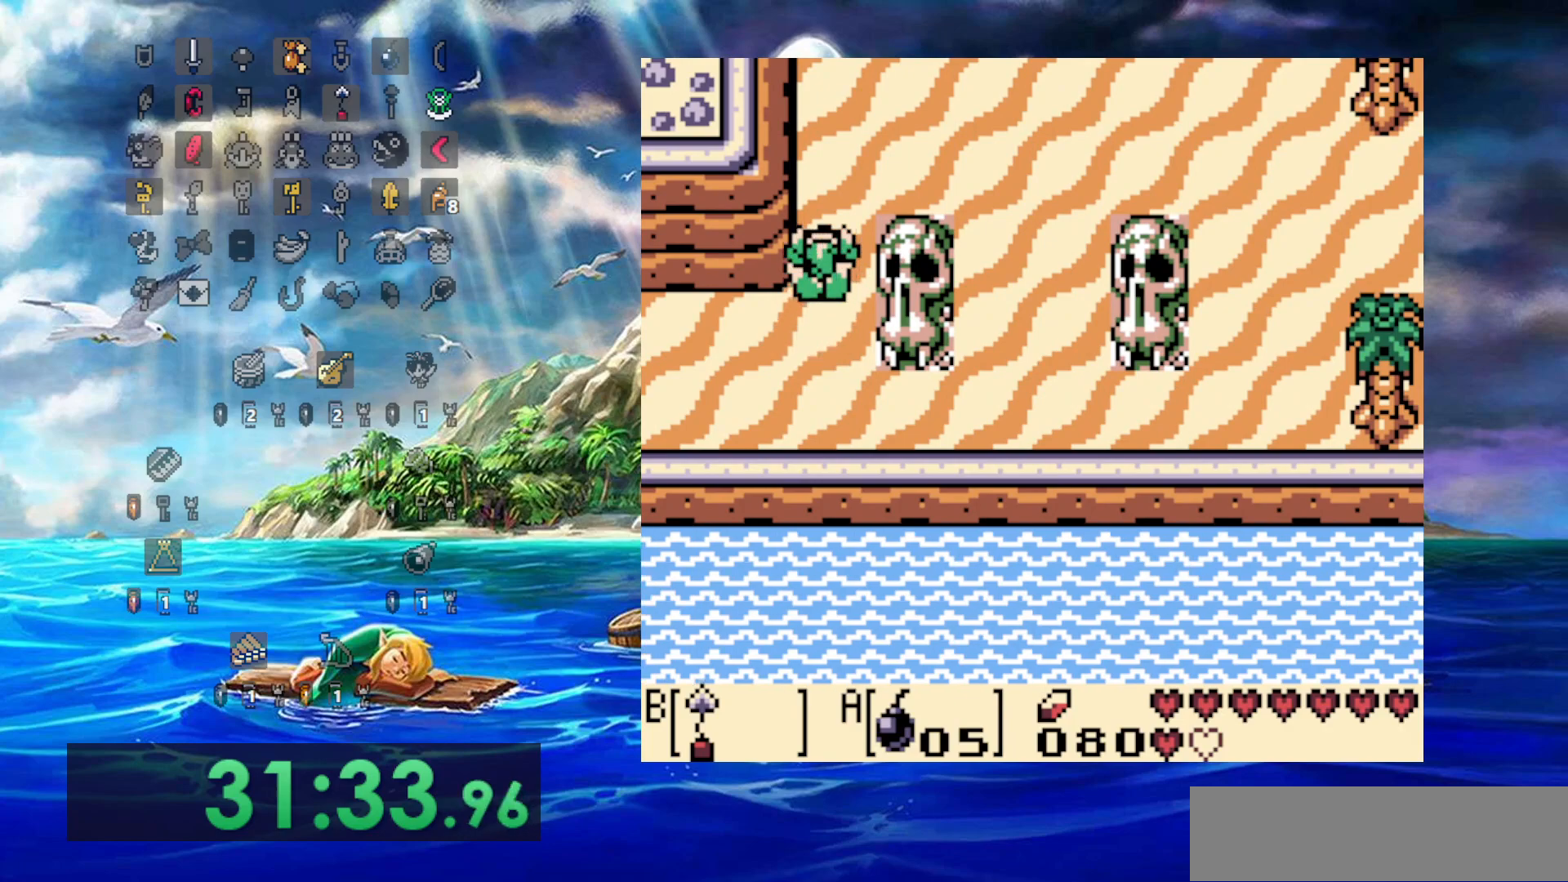
{"dt_ms": 500, "buttons": [], "events": [[200, "DPAD_RIGHT", "down"], [483, "DPAD_RIGHT", "up"]]}
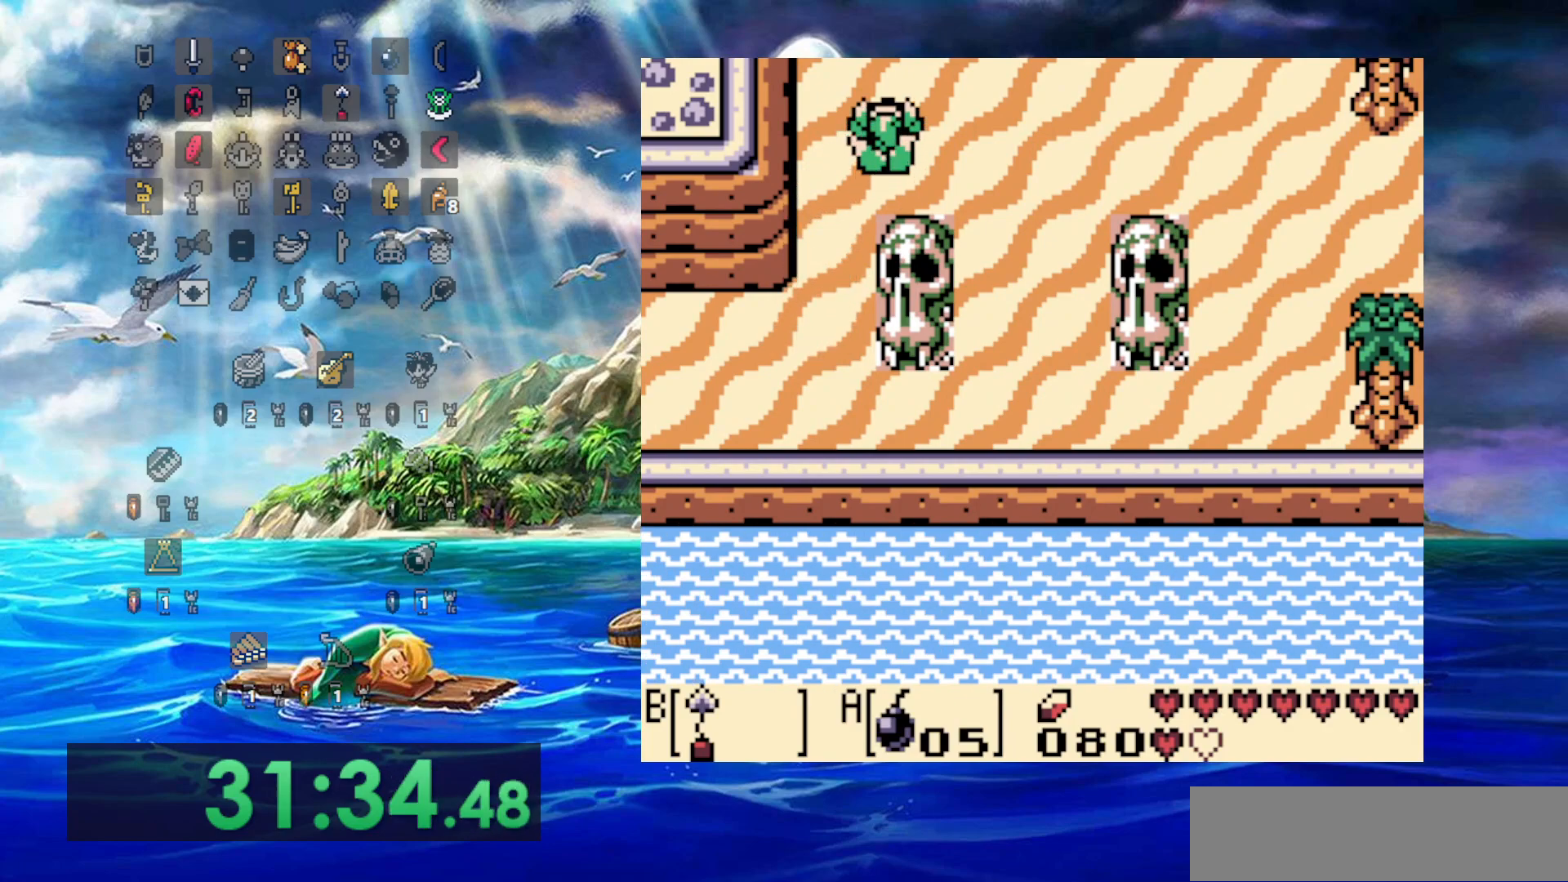
{"dt_ms": 500, "buttons": [], "events": []}
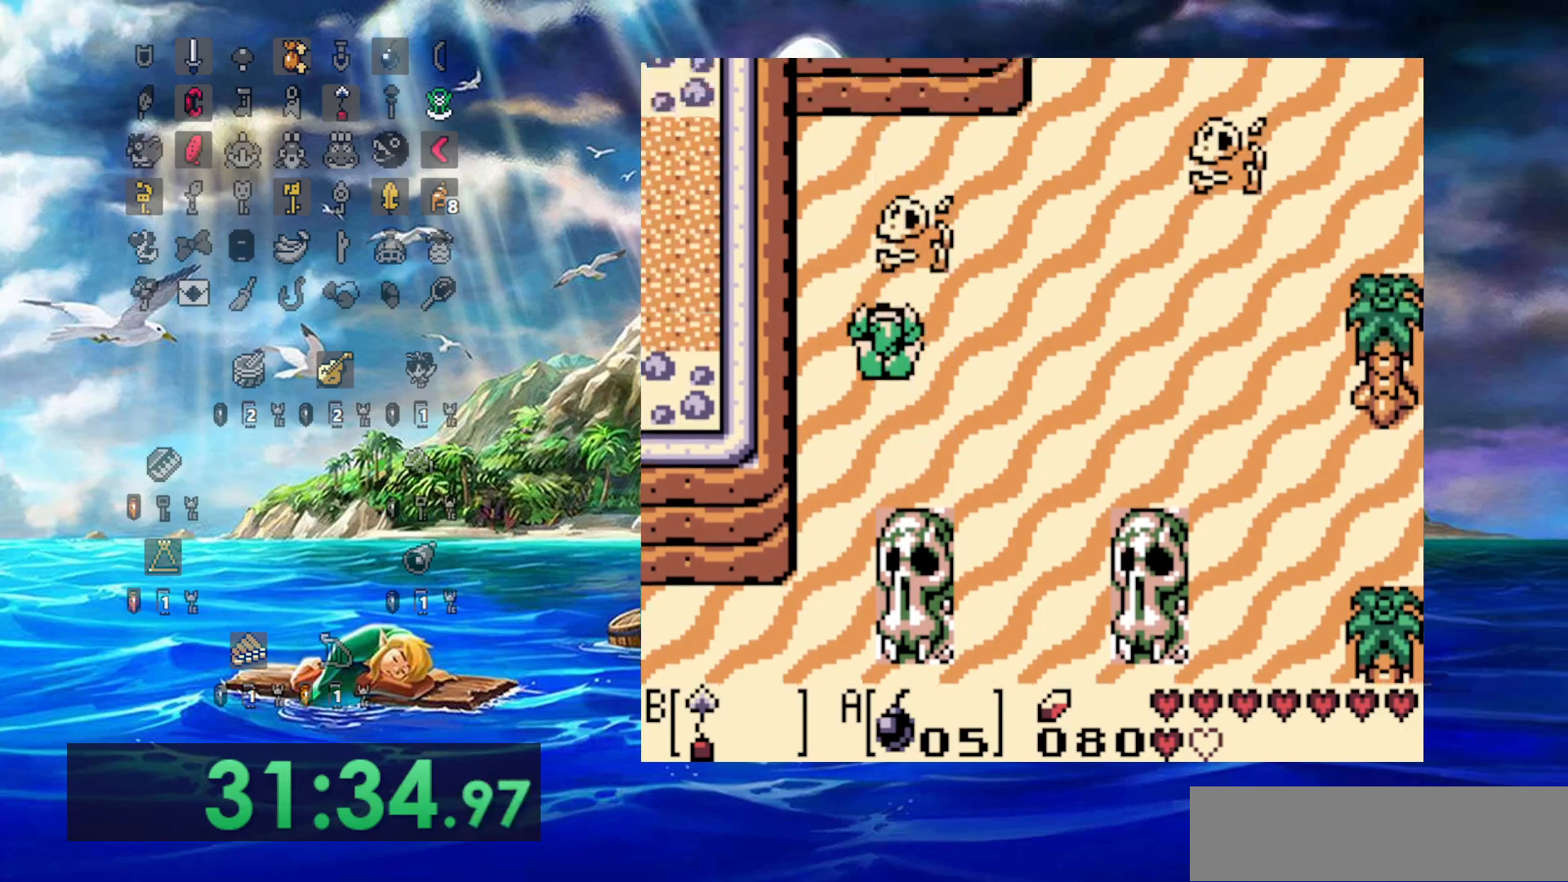
{"dt_ms": 500, "buttons": ["DPAD_RIGHT"], "events": [[267, "DPAD_RIGHT", "down"]]}
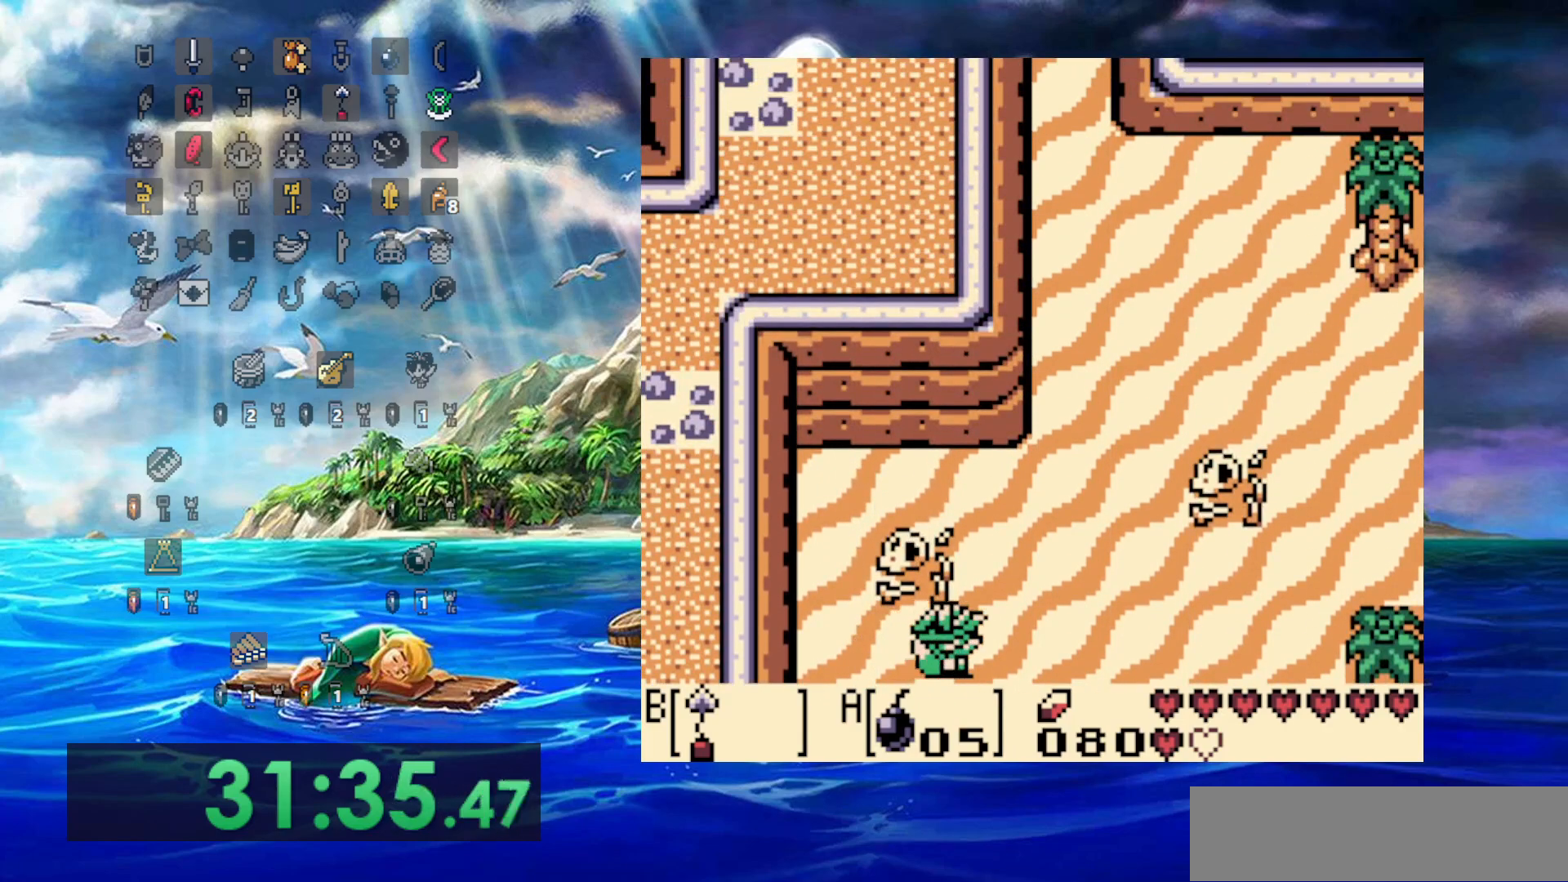
{"dt_ms": 500, "buttons": [], "events": [[367, "DPAD_RIGHT", "up"]]}
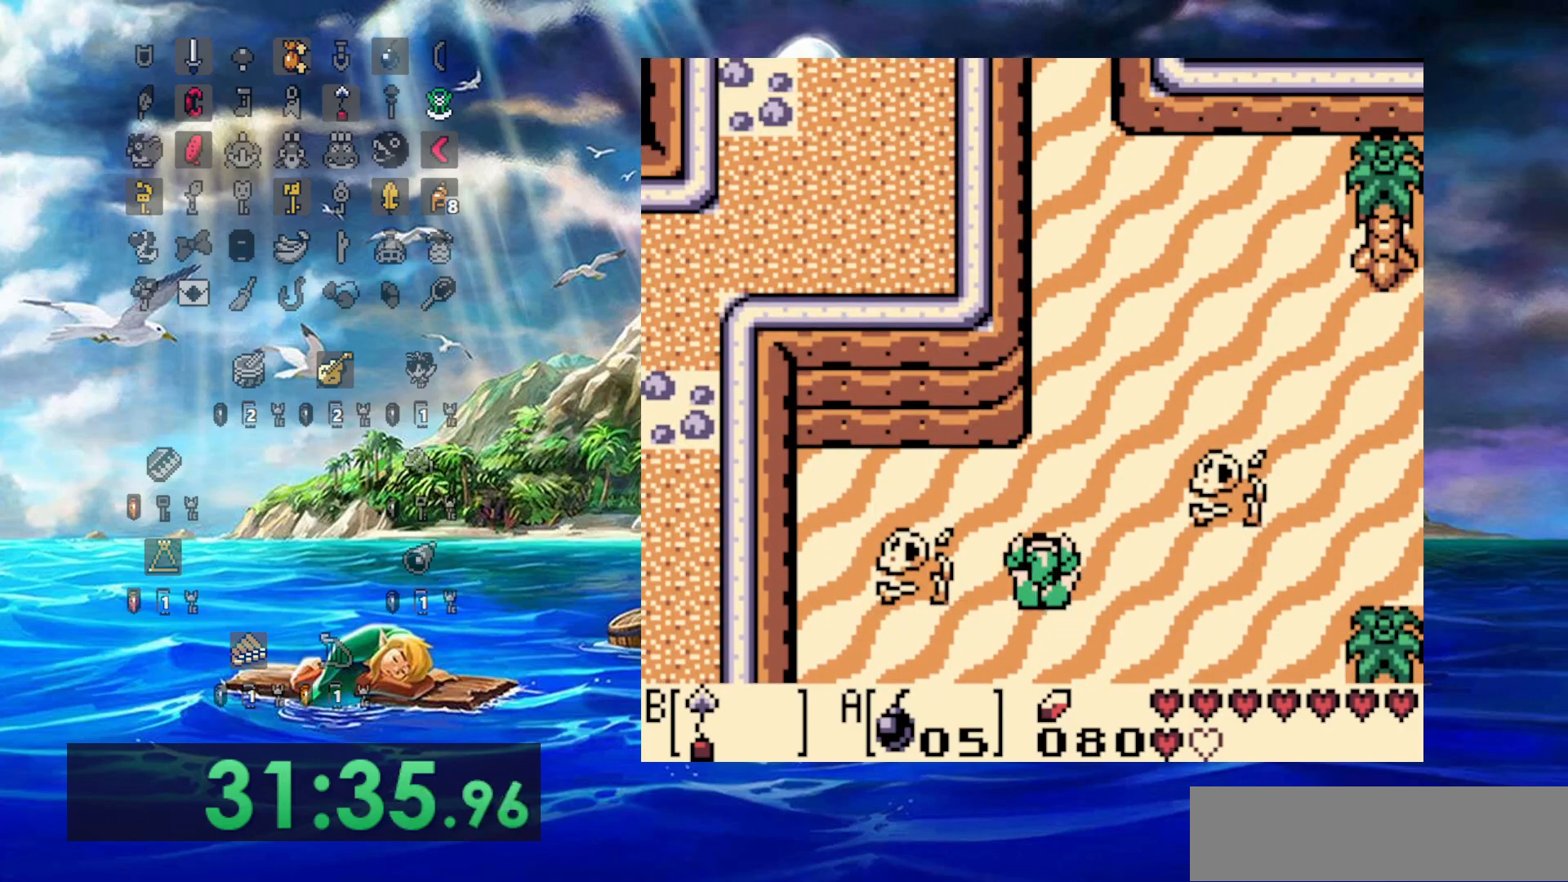
{"dt_ms": 500, "buttons": [], "events": []}
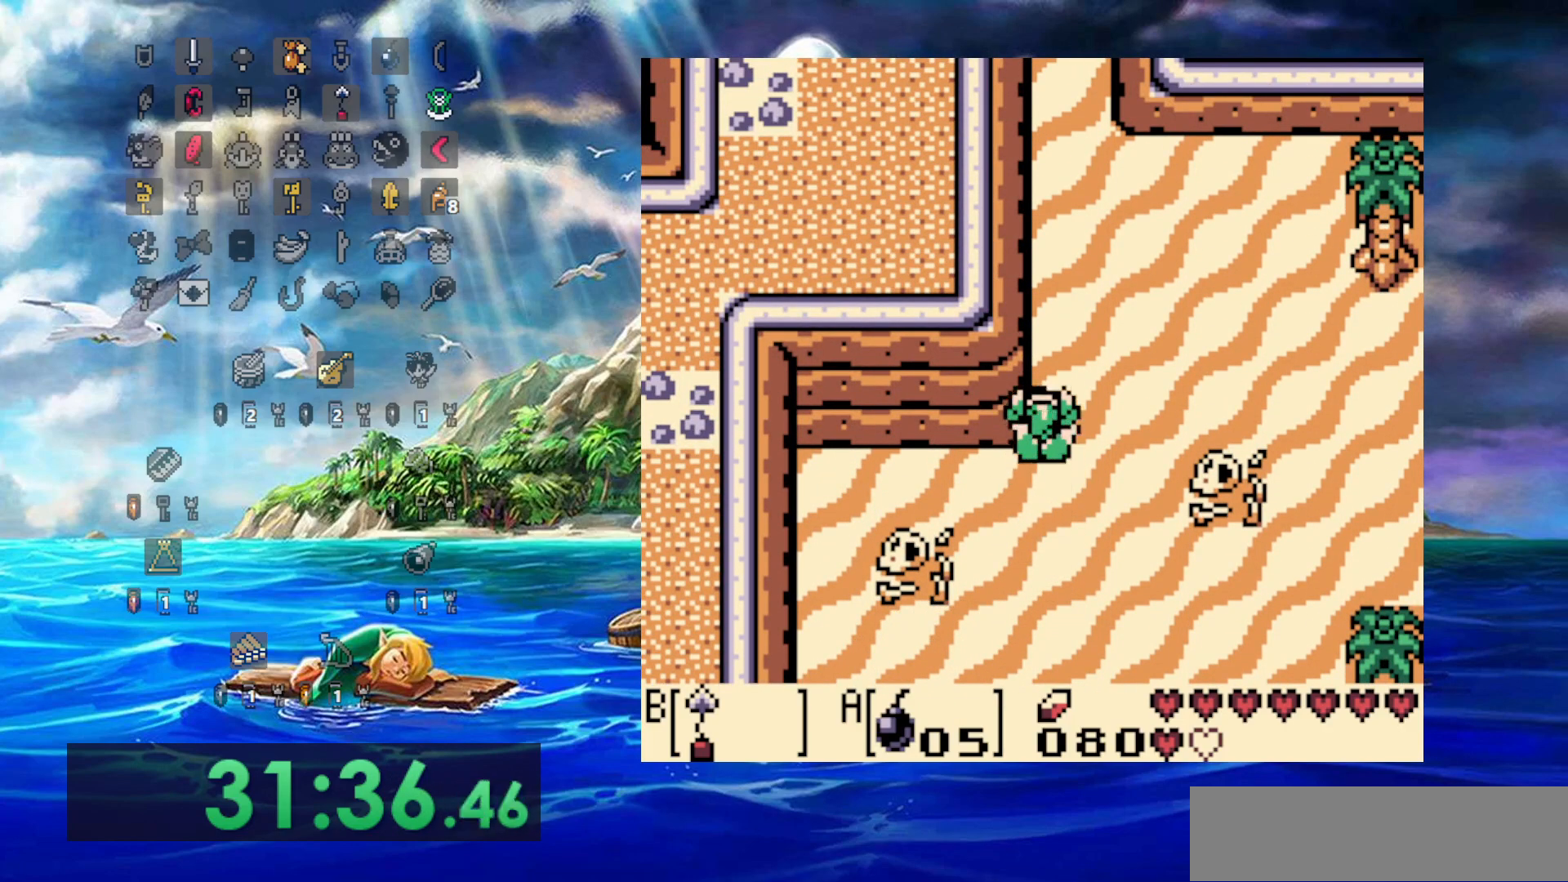
{"dt_ms": 500, "buttons": [], "events": []}
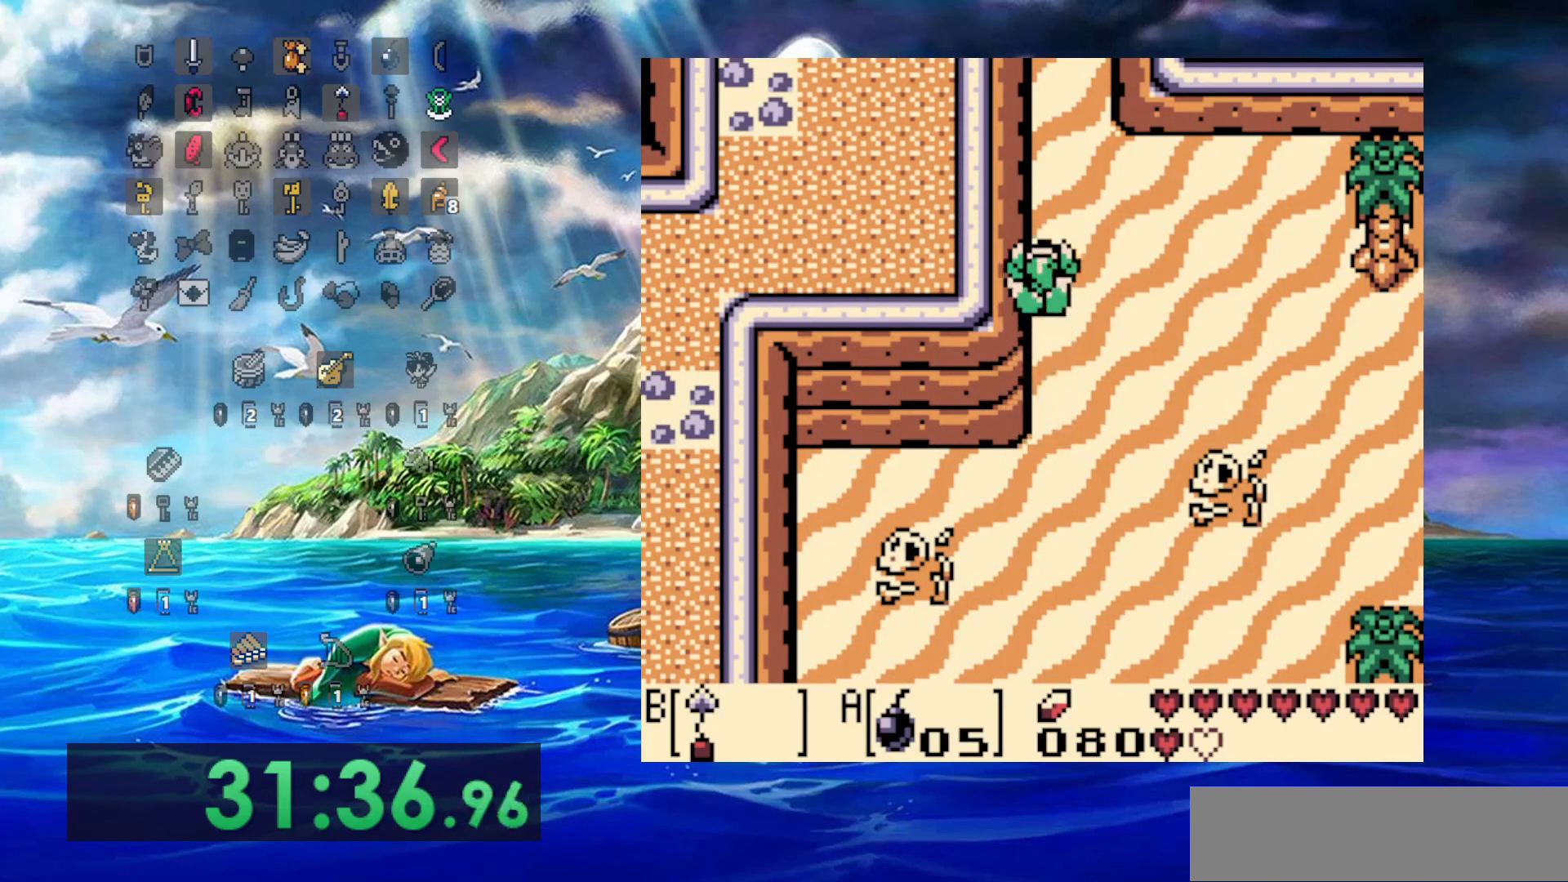
{"dt_ms": 500, "buttons": [], "events": []}
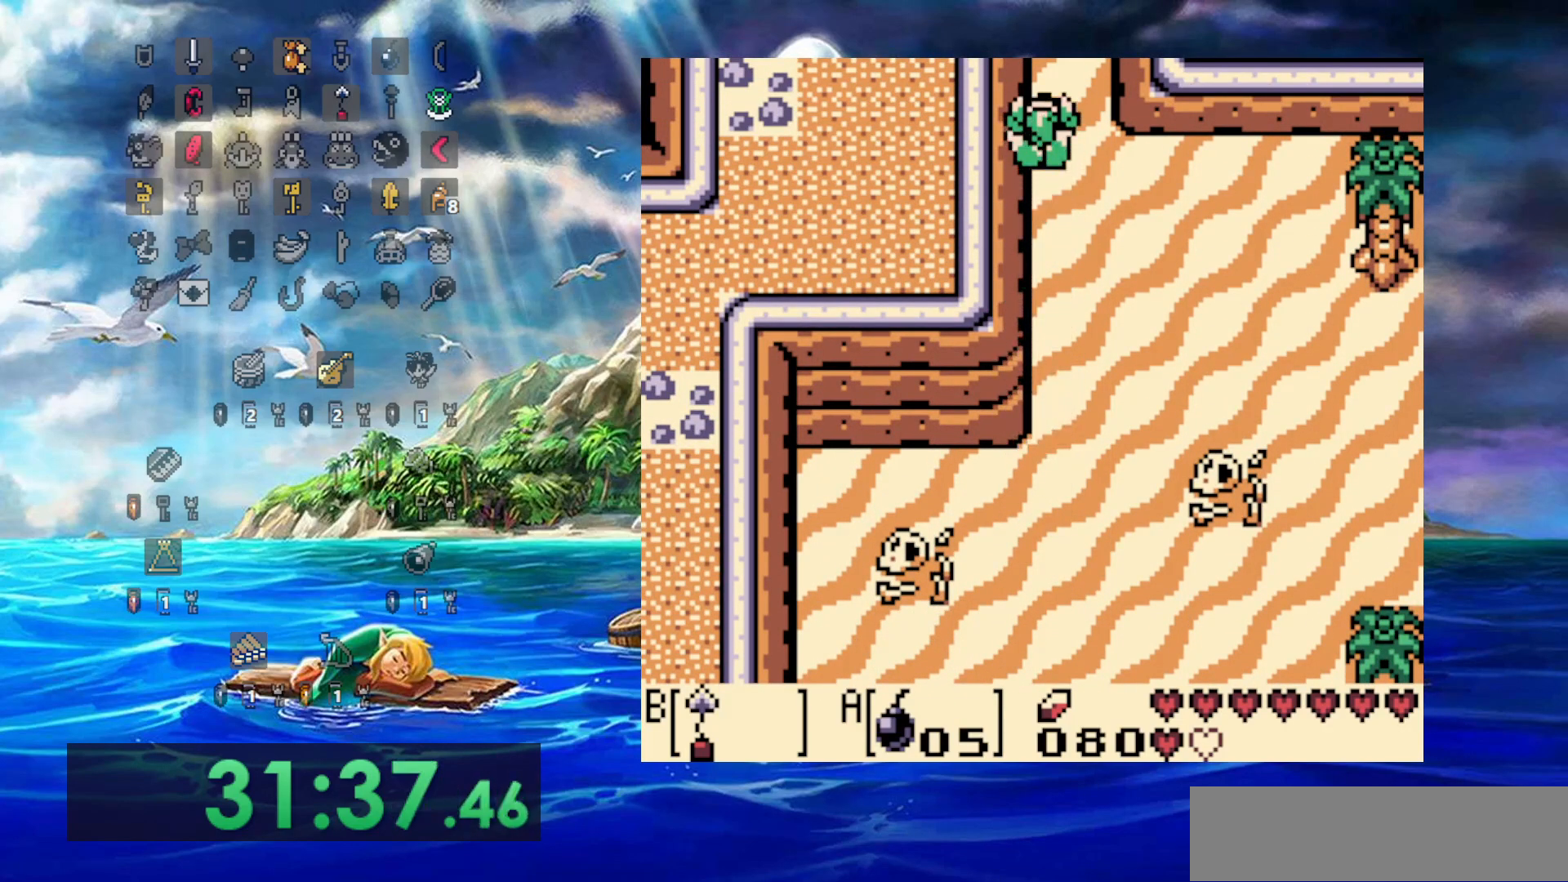
{"dt_ms": 500, "buttons": [], "events": []}
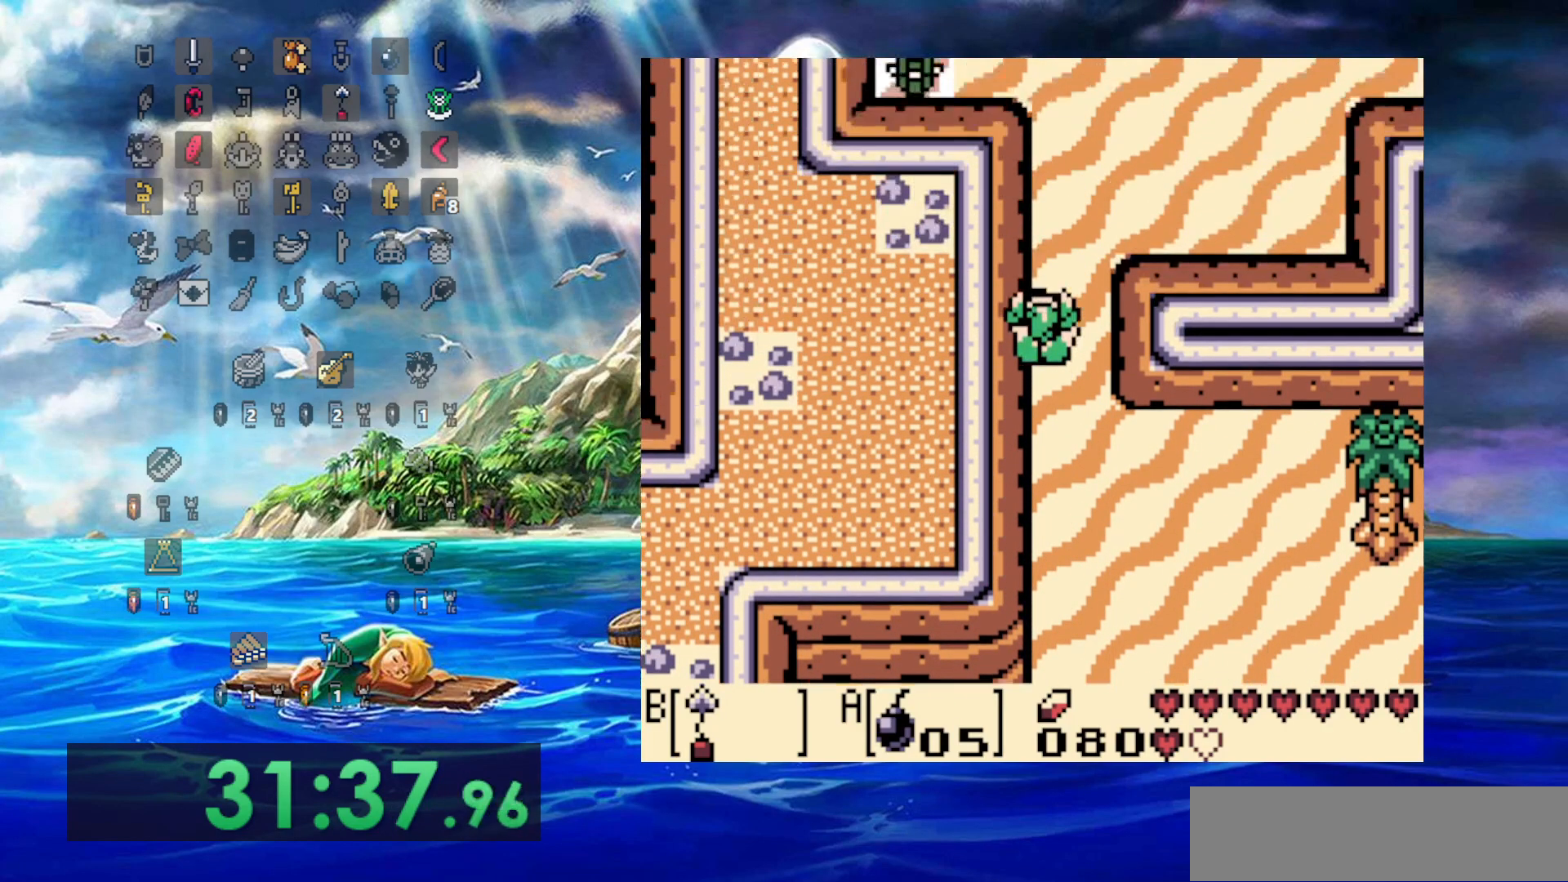
{"dt_ms": 500, "buttons": [], "events": []}
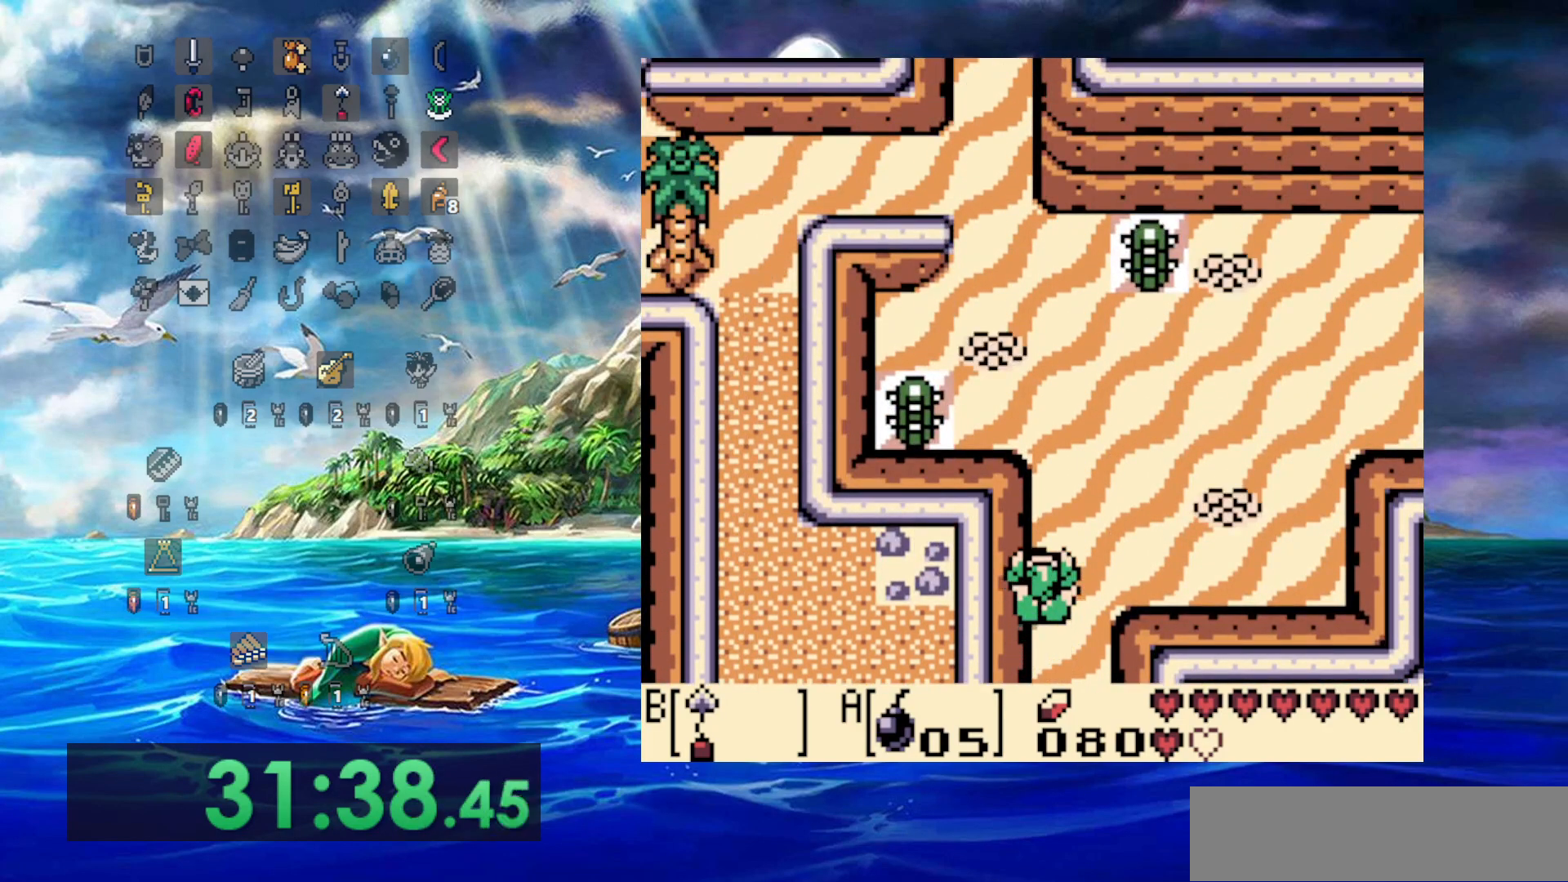
{"dt_ms": 1000, "buttons": []}
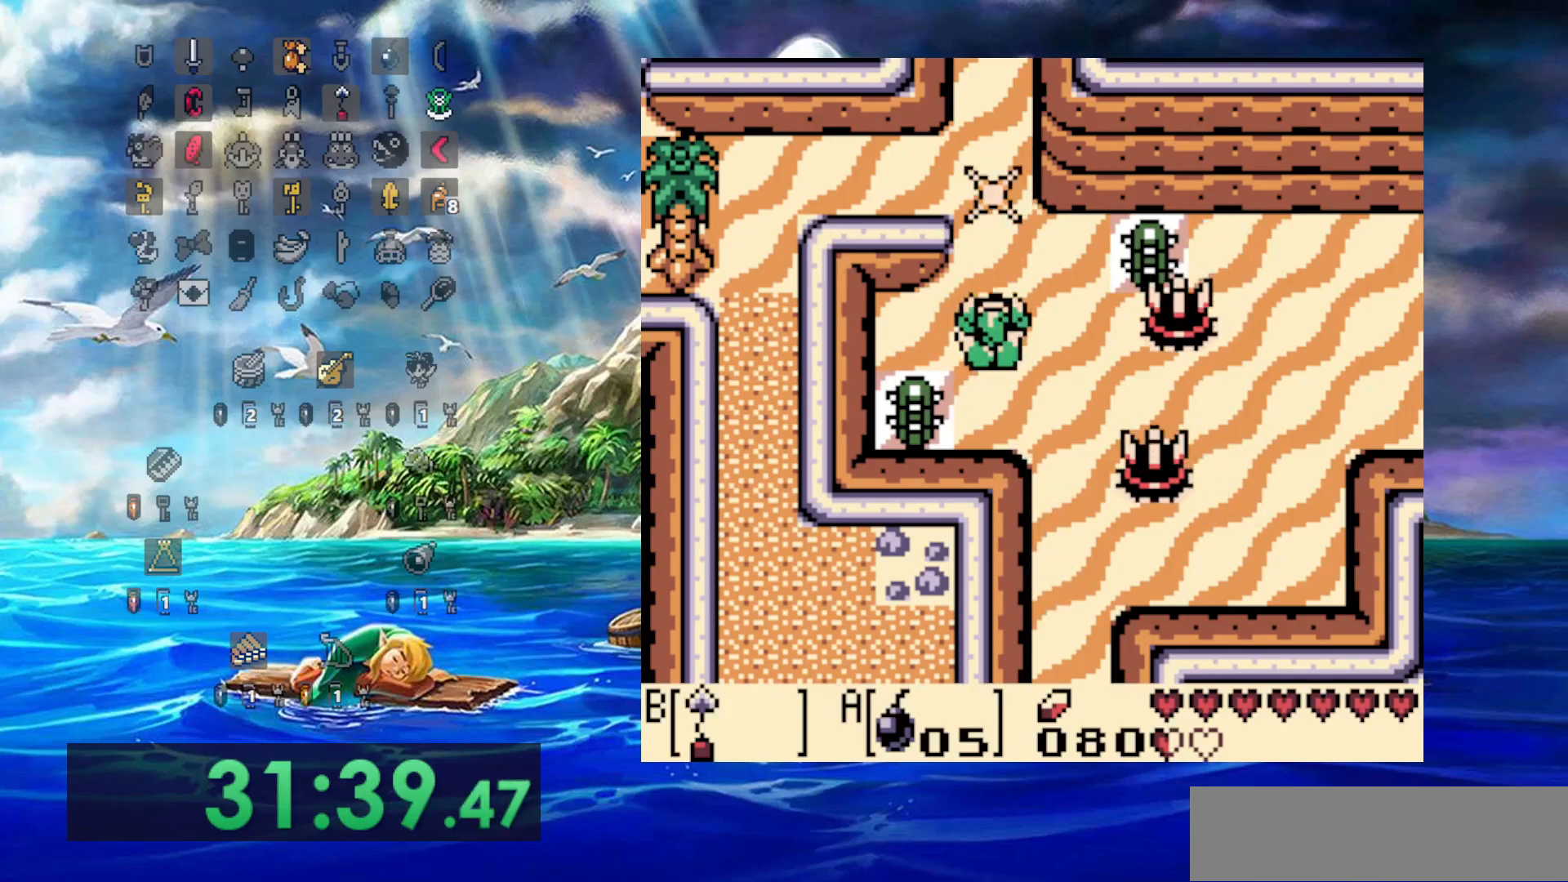
{"dt_ms": 500, "buttons": [], "events": [[200, "DPAD_LEFT", "down"], [483, "DPAD_LEFT", "up"]]}
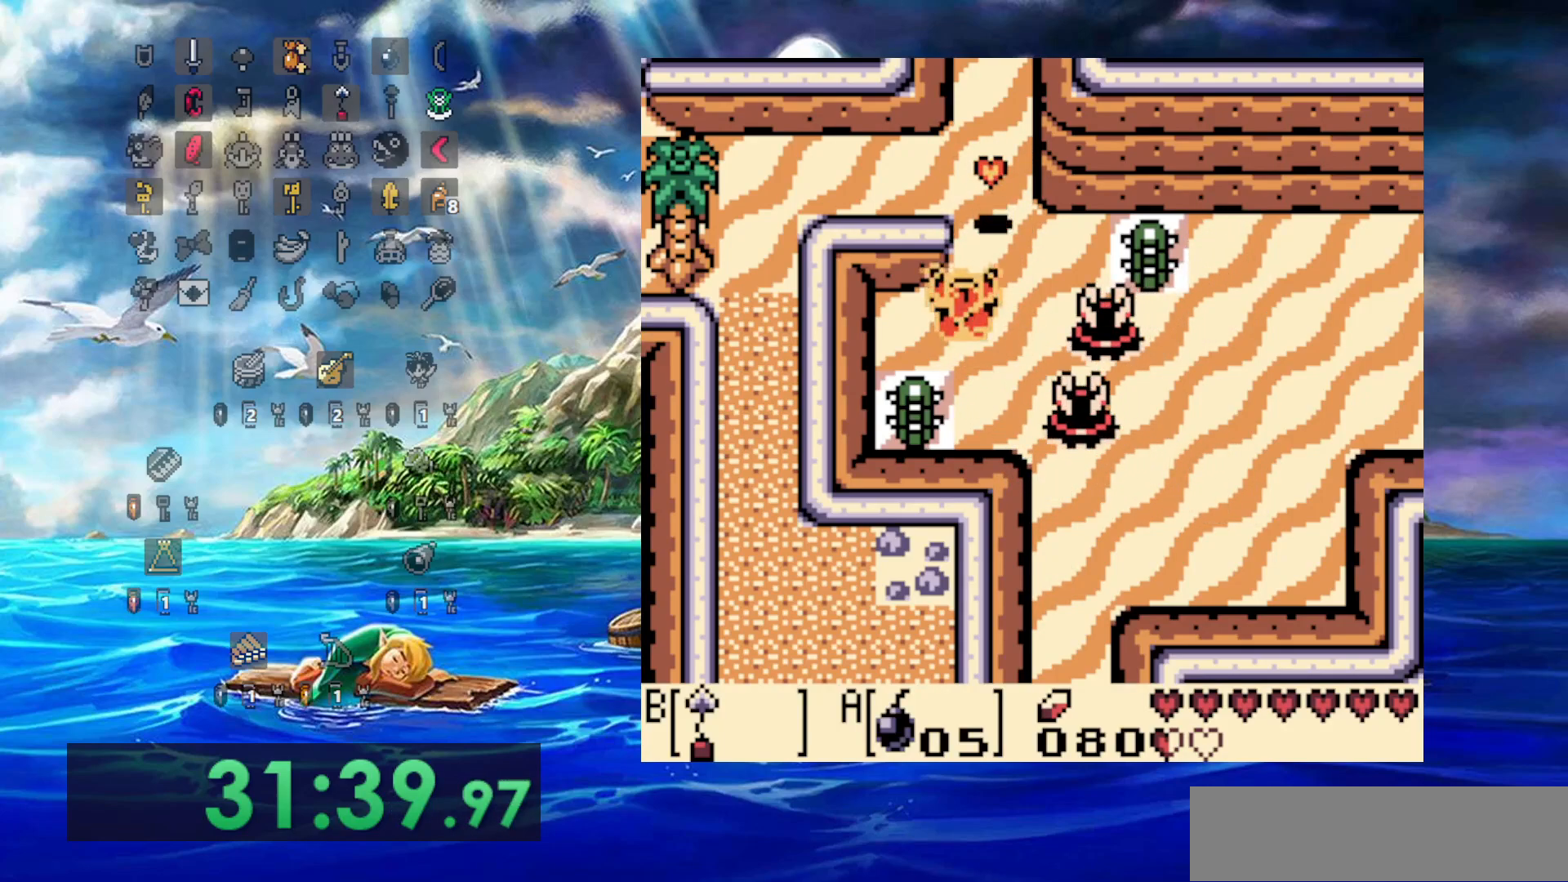
{"dt_ms": 500, "buttons": [], "events": []}
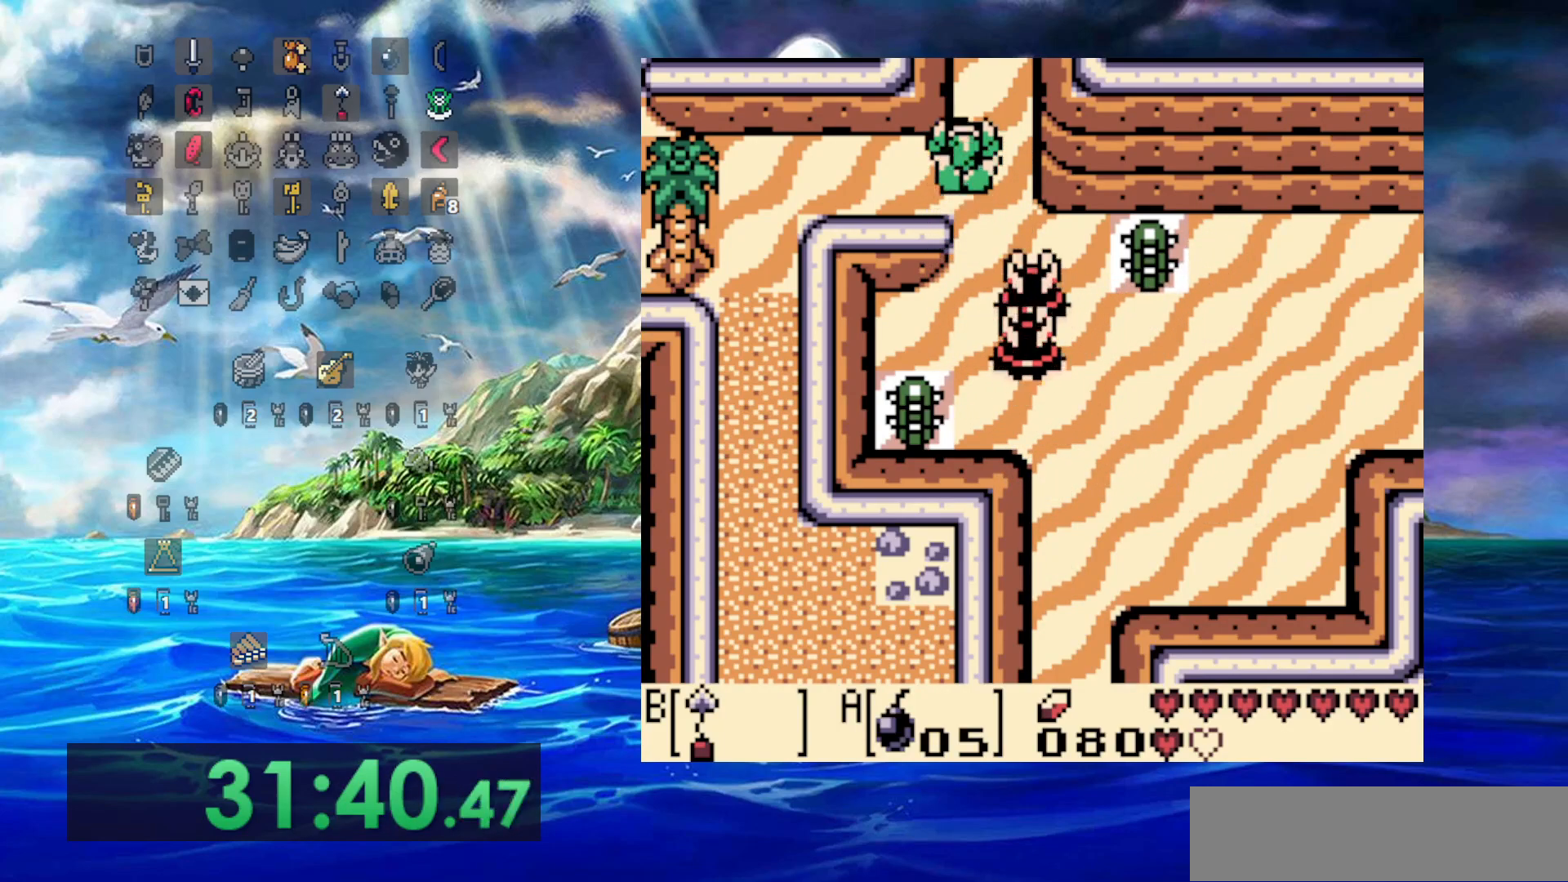
{"dt_ms": 500, "buttons": [], "events": []}